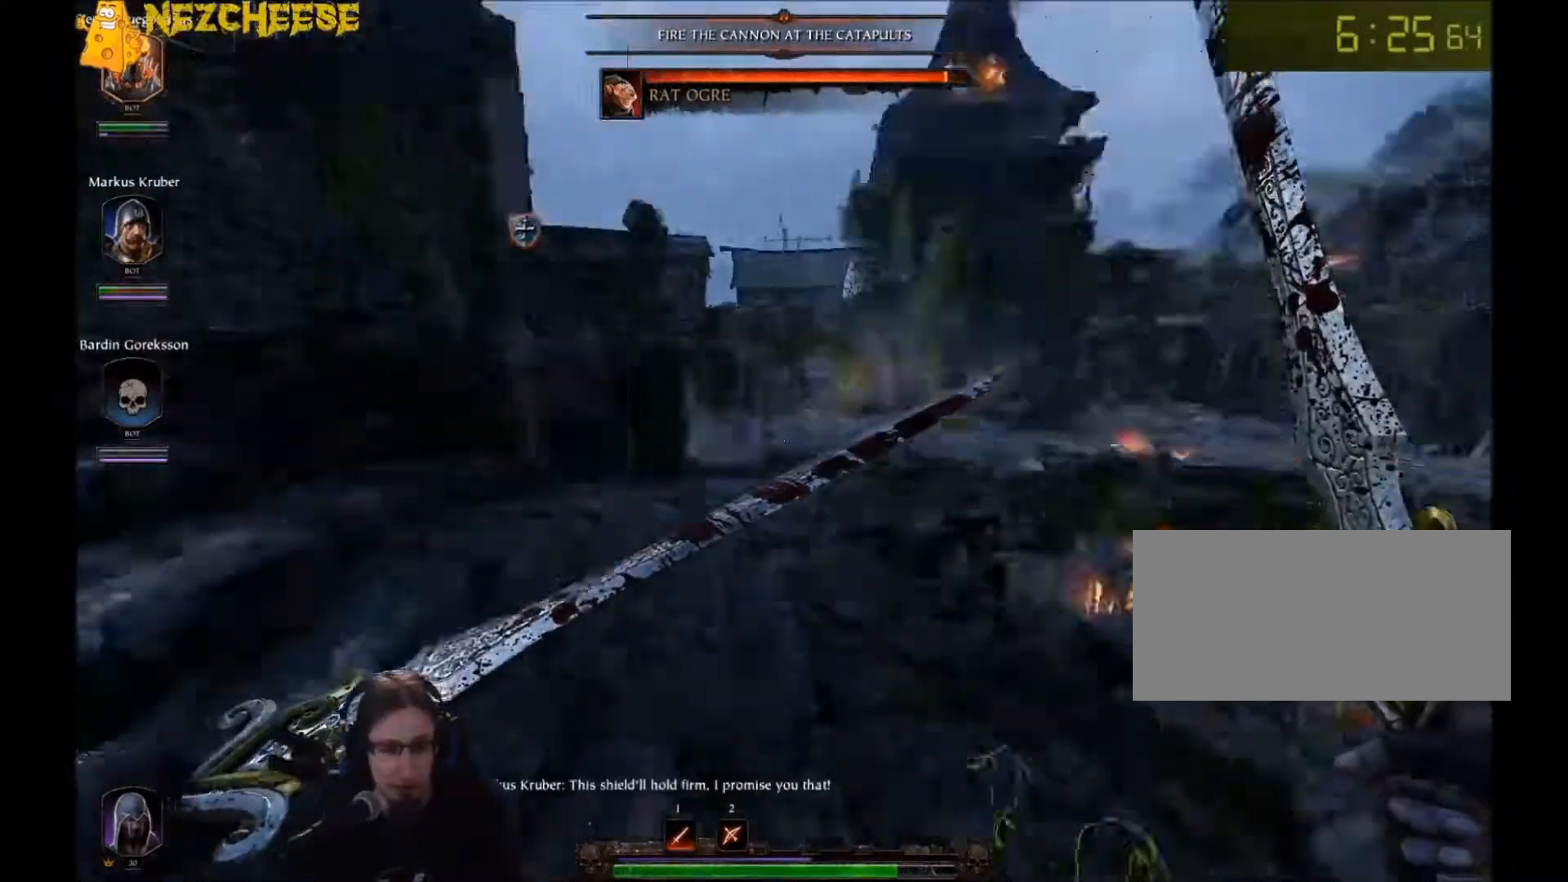
Gameplay with keyboard and mouse; each line is a JSON object with the keys and mouse buttons held at the frame after it. "events" lists presses ("down") and releases ("up") of "1", "2", "3", "4", "5", "a", "alt", "backslash", "c", "ctrl", "d", "e", "f", "g", "q", "r", "s", "shift", "space", "t", "tab", "v", "w", "x", "y", "mouse_left" and "mouse_right" between this image and that frame as [ms after this image, input, new state], when the widget could be followed in between. "mouse_left", "mouse_right" = the "left", "right" buttons of the "mouse" list. No other keys are recorded. Mouse movement is not recorded. Not read: mouse_wheel.
{"keys": ["a", "d", "w"], "mouse": [], "events": [[33, "mouse_left", "down"], [66, "a", "up"], [100, "mouse_left", "up"], [166, "mouse_left", "down"], [200, "d", "down"], [233, "mouse_left", "up"], [300, "mouse_left", "down"], [300, "w", "up"], [367, "mouse_left", "up"], [433, "mouse_left", "down"], [500, "a", "down"], [500, "mouse_left", "up"], [500, "w", "down"]]}
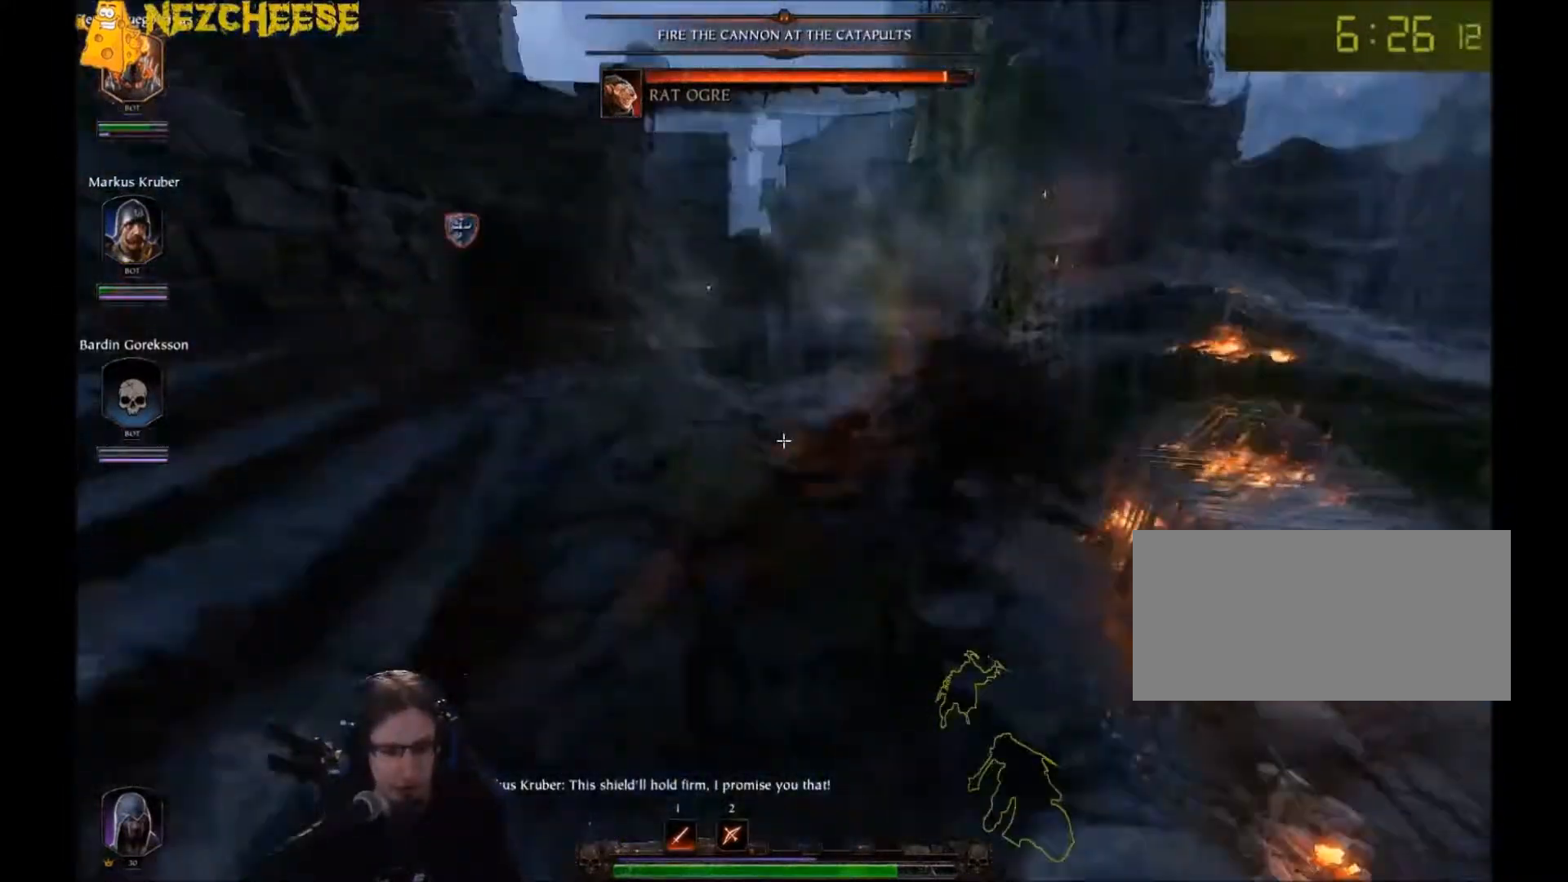
{"keys": ["a", "w"], "mouse": [], "events": [[33, "d", "up"], [67, "mouse_left", "down"], [100, "mouse_left", "up"], [200, "w", "up"], [234, "mouse_left", "down"], [367, "mouse_right", "down"], [434, "mouse_left", "up"], [434, "w", "down"], [501, "mouse_right", "up"]]}
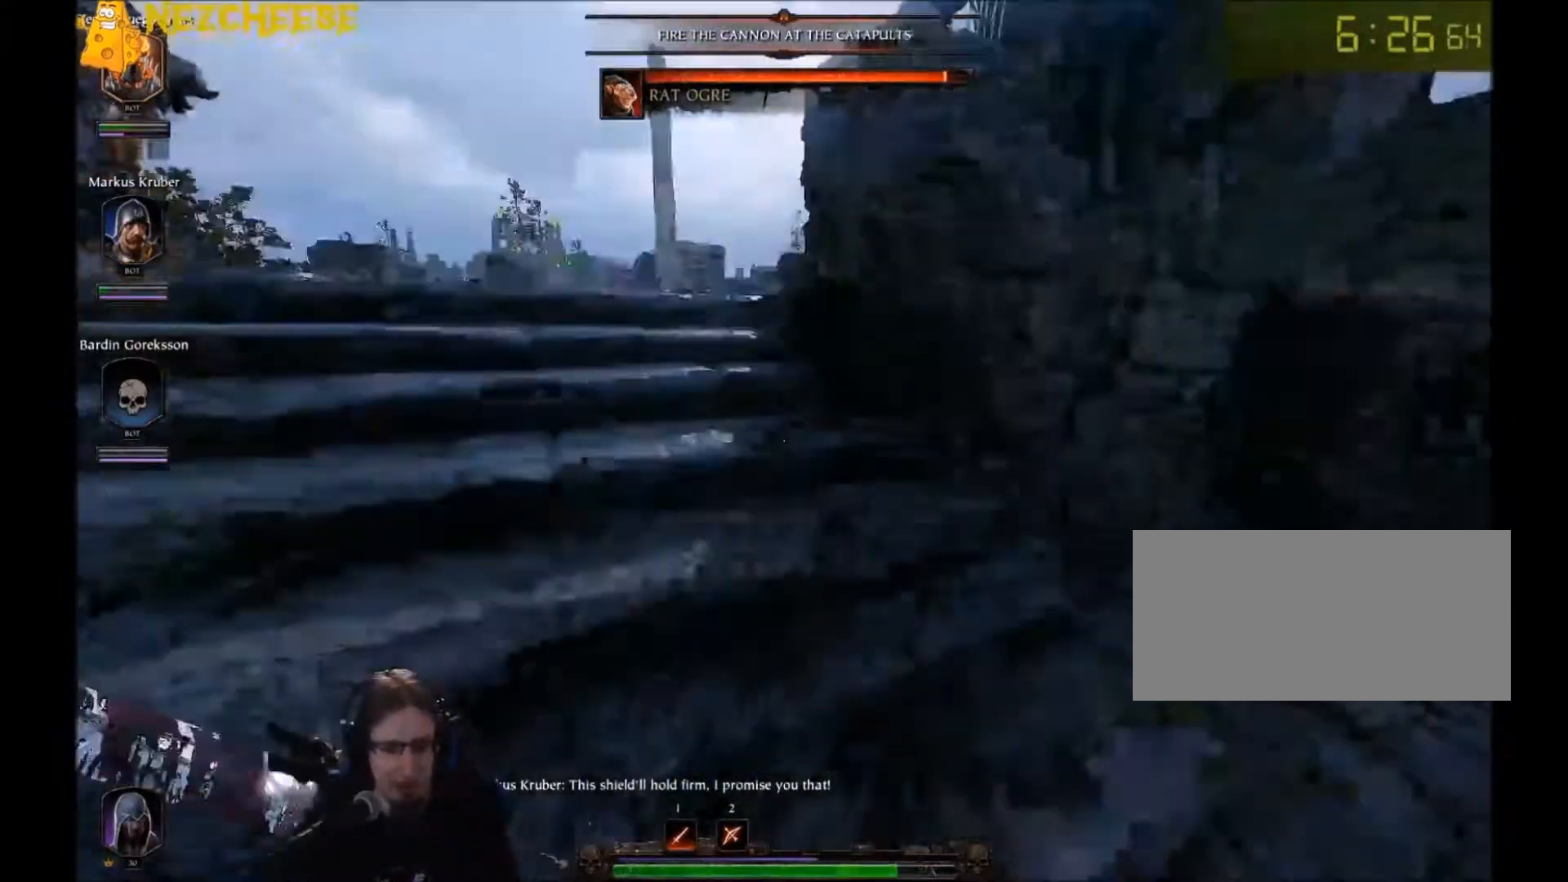
{"keys": ["w"], "mouse": [], "events": [[33, "a", "up"], [133, "q", "down"], [233, "q", "up"]]}
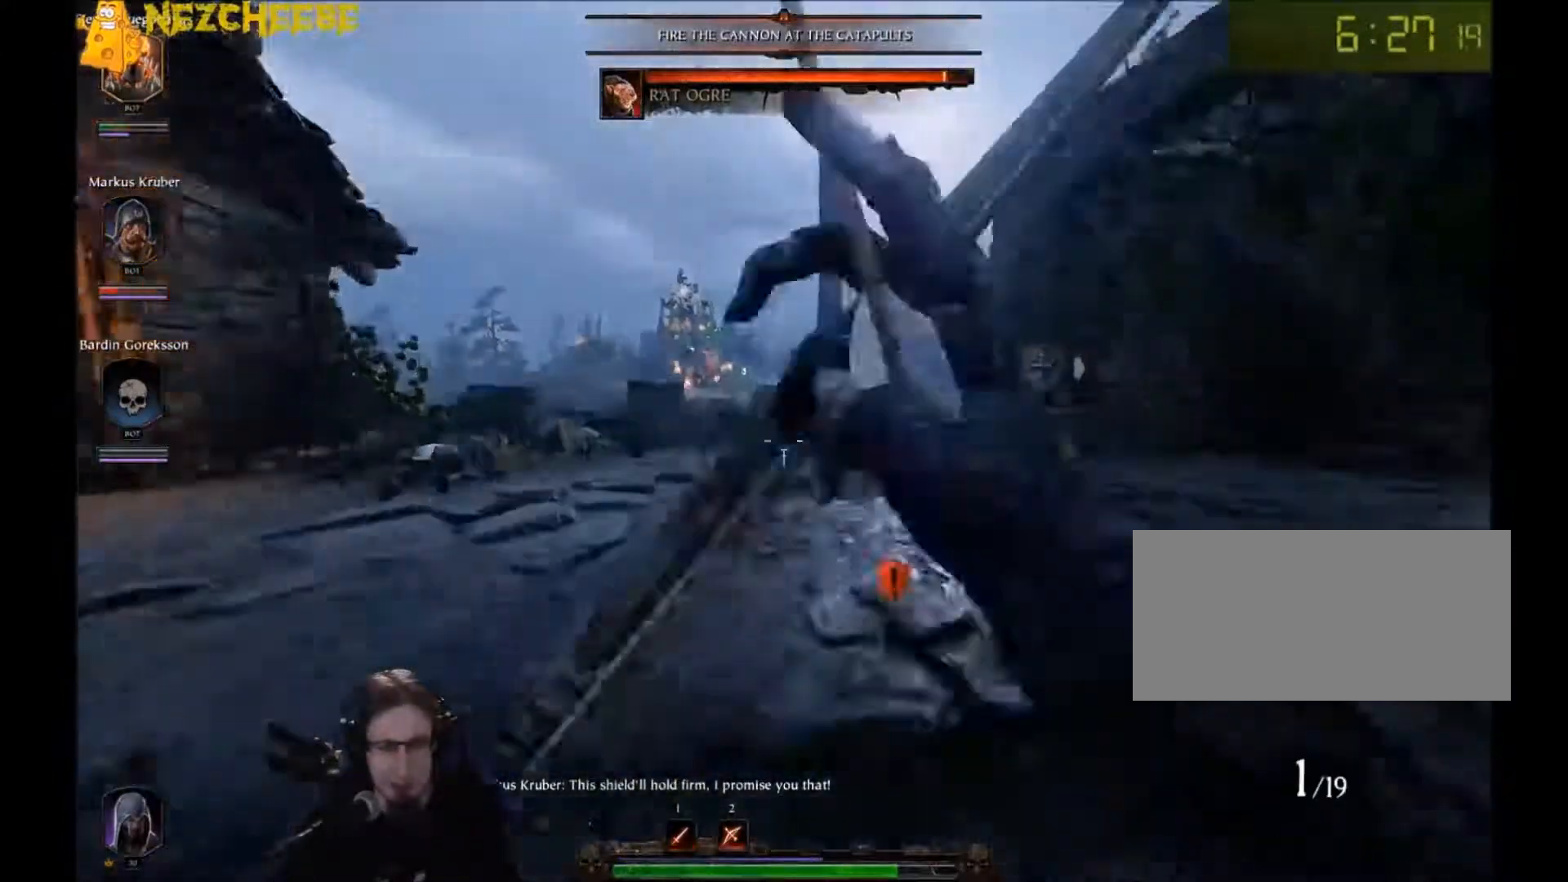
{"keys": ["w"], "mouse": [], "events": [[367, "q", "down"], [467, "q", "up"]]}
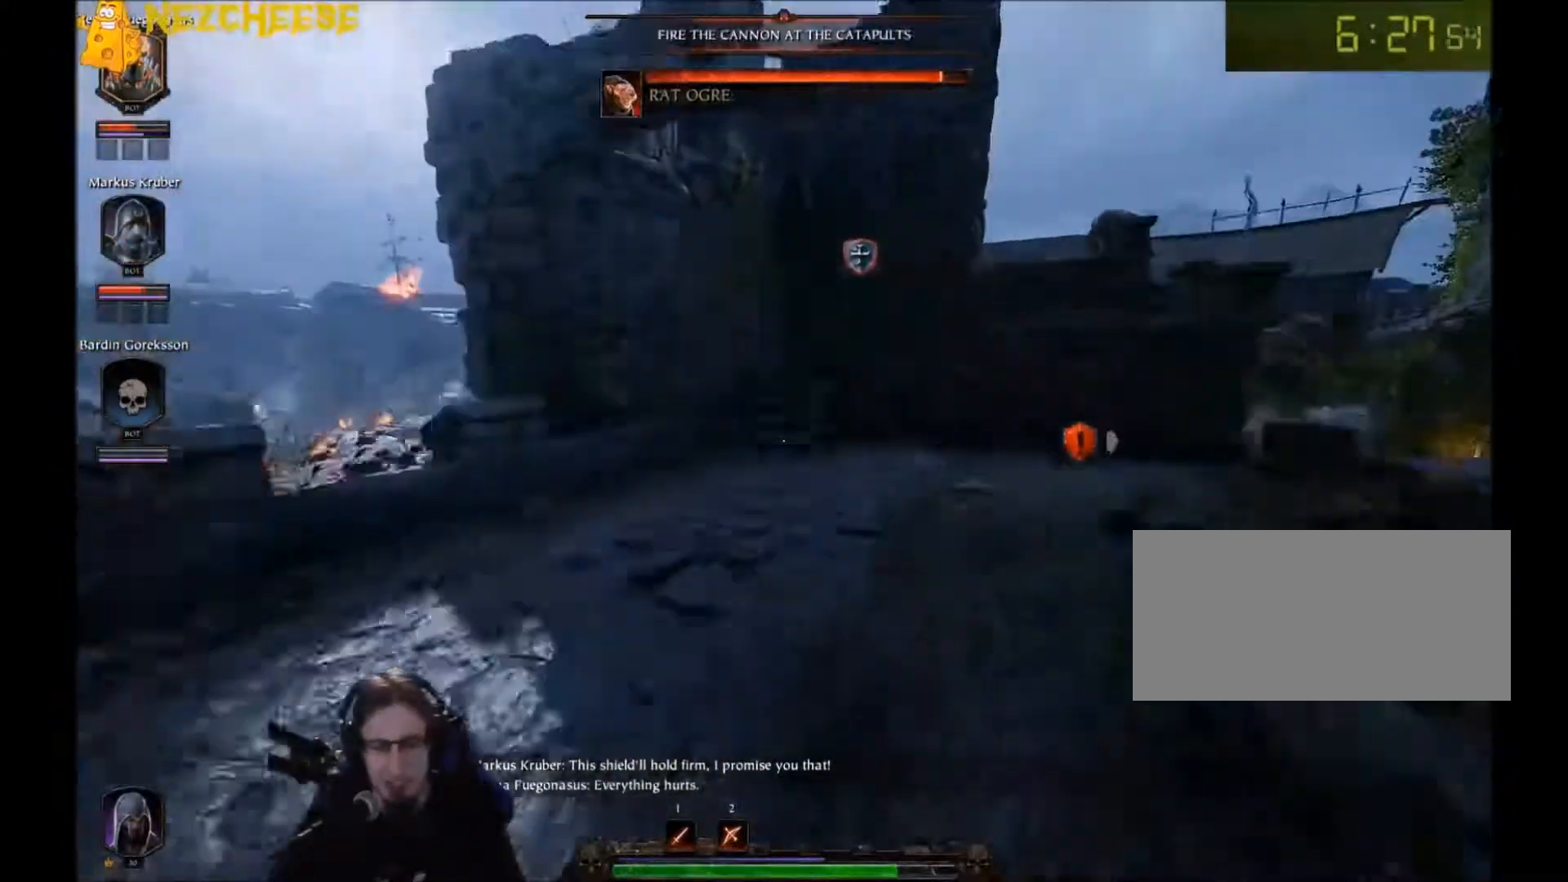
{"keys": ["a", "w"], "mouse": [], "events": [[500, "a", "down"]]}
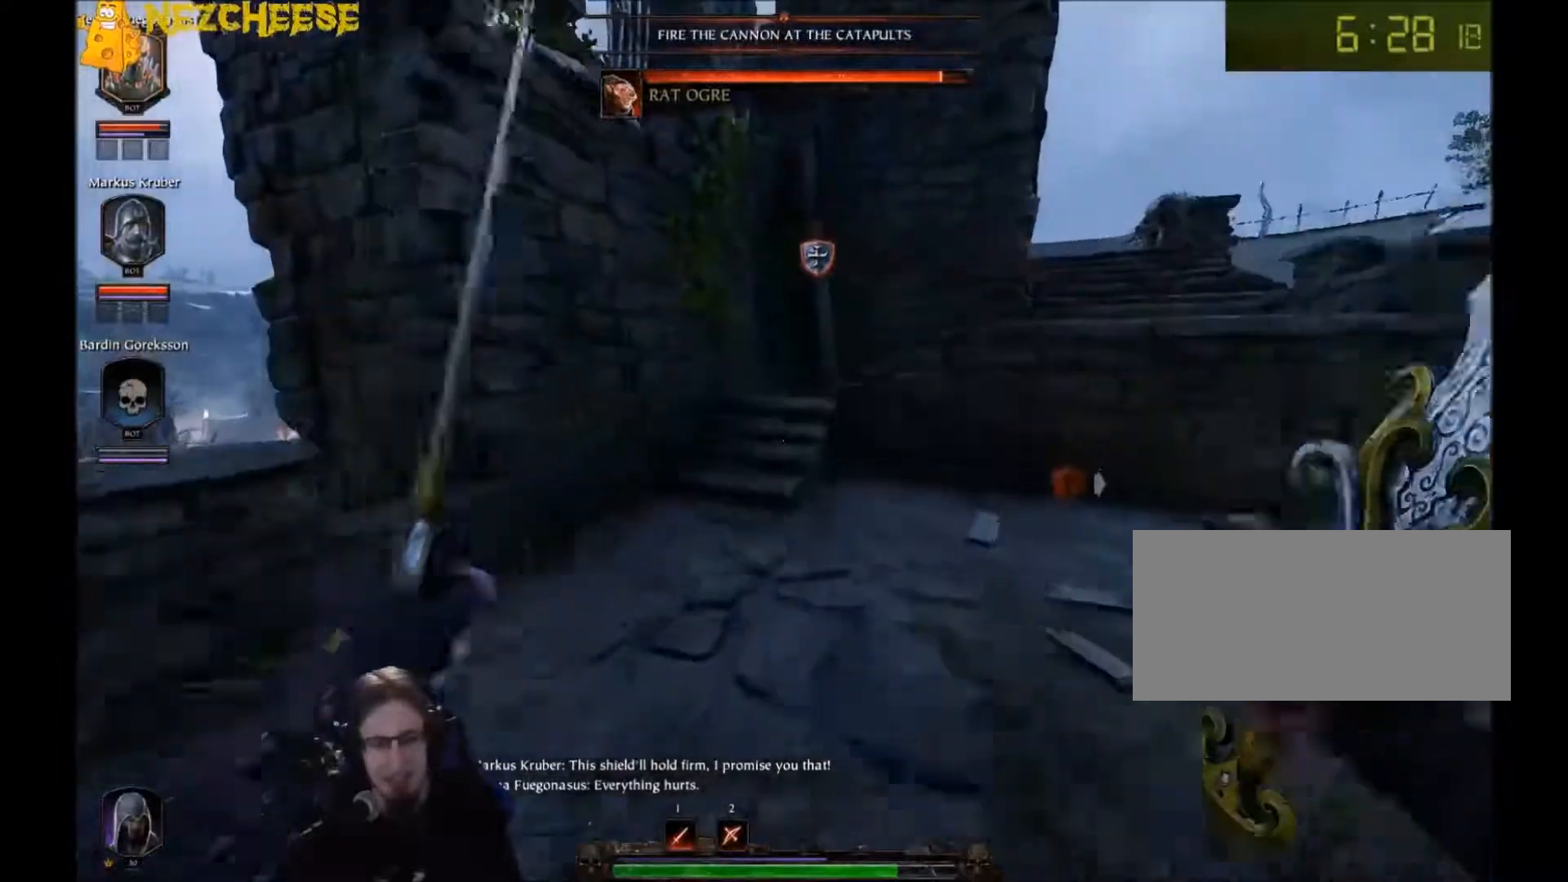
{"keys": ["w"], "mouse": [], "events": [[100, "a", "up"]]}
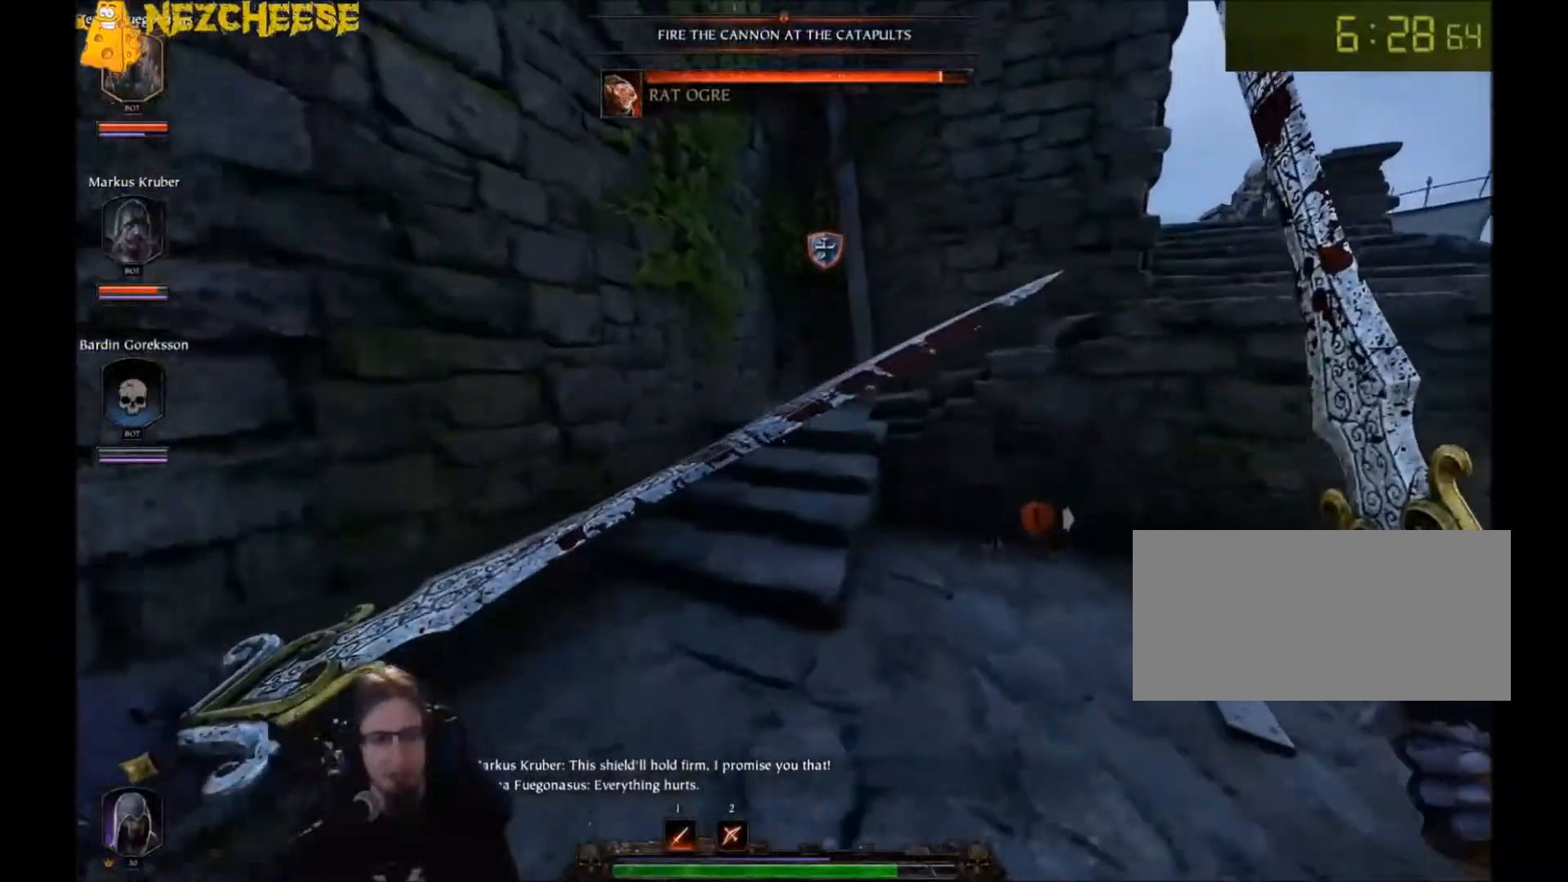
{"keys": ["q", "w"], "mouse": [], "events": [[166, "q", "down"], [233, "q", "up"], [433, "q", "down"]]}
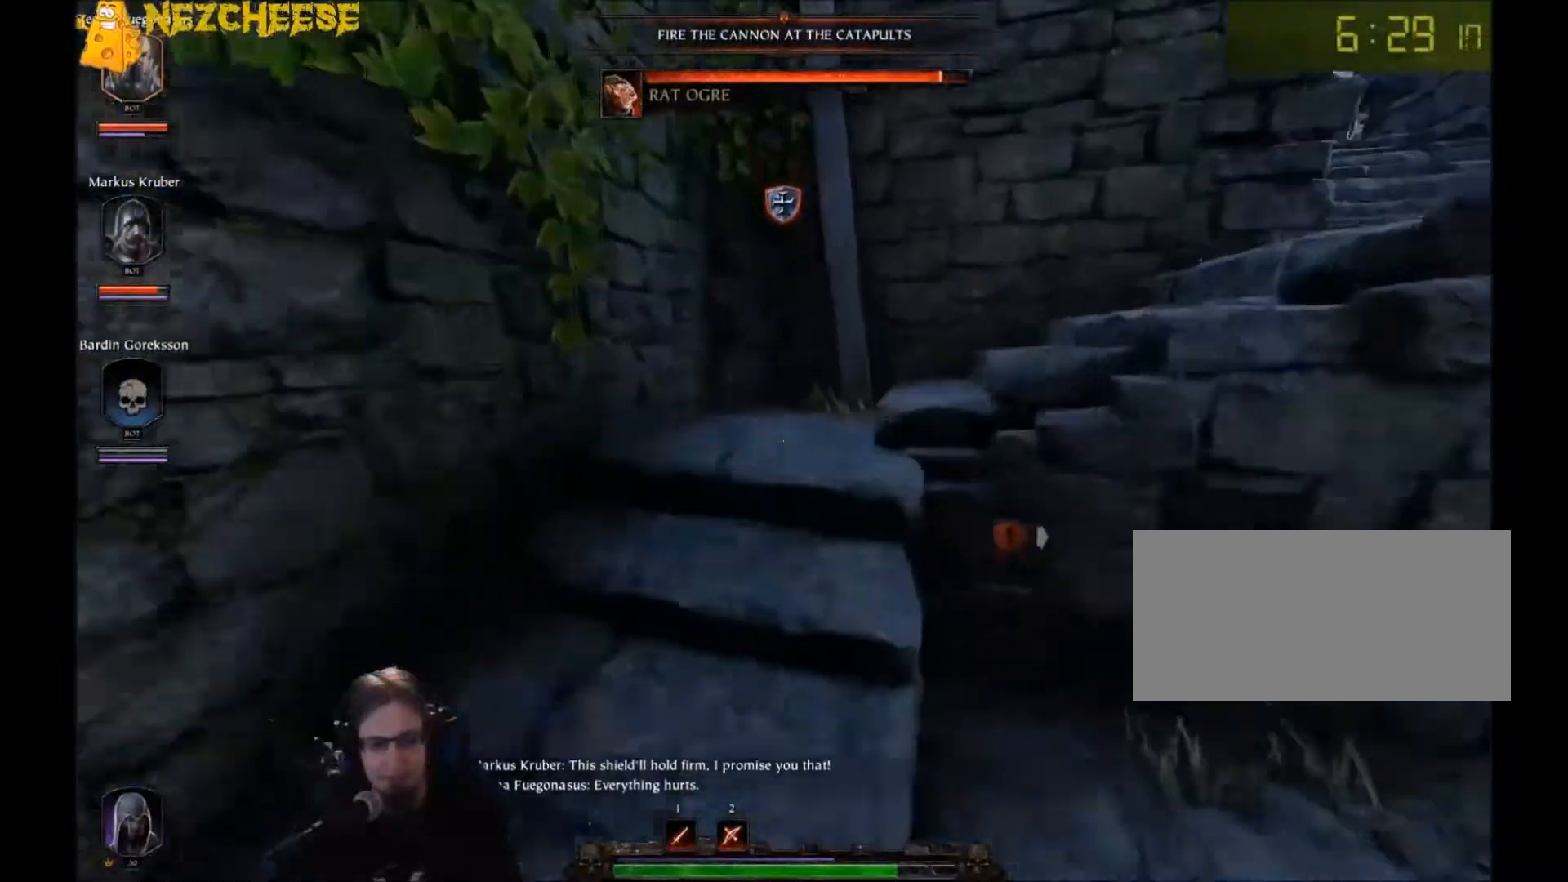
{"keys": ["q", "w"], "mouse": [], "events": [[33, "q", "up"], [267, "space", "down"], [434, "q", "down"], [434, "space", "up"]]}
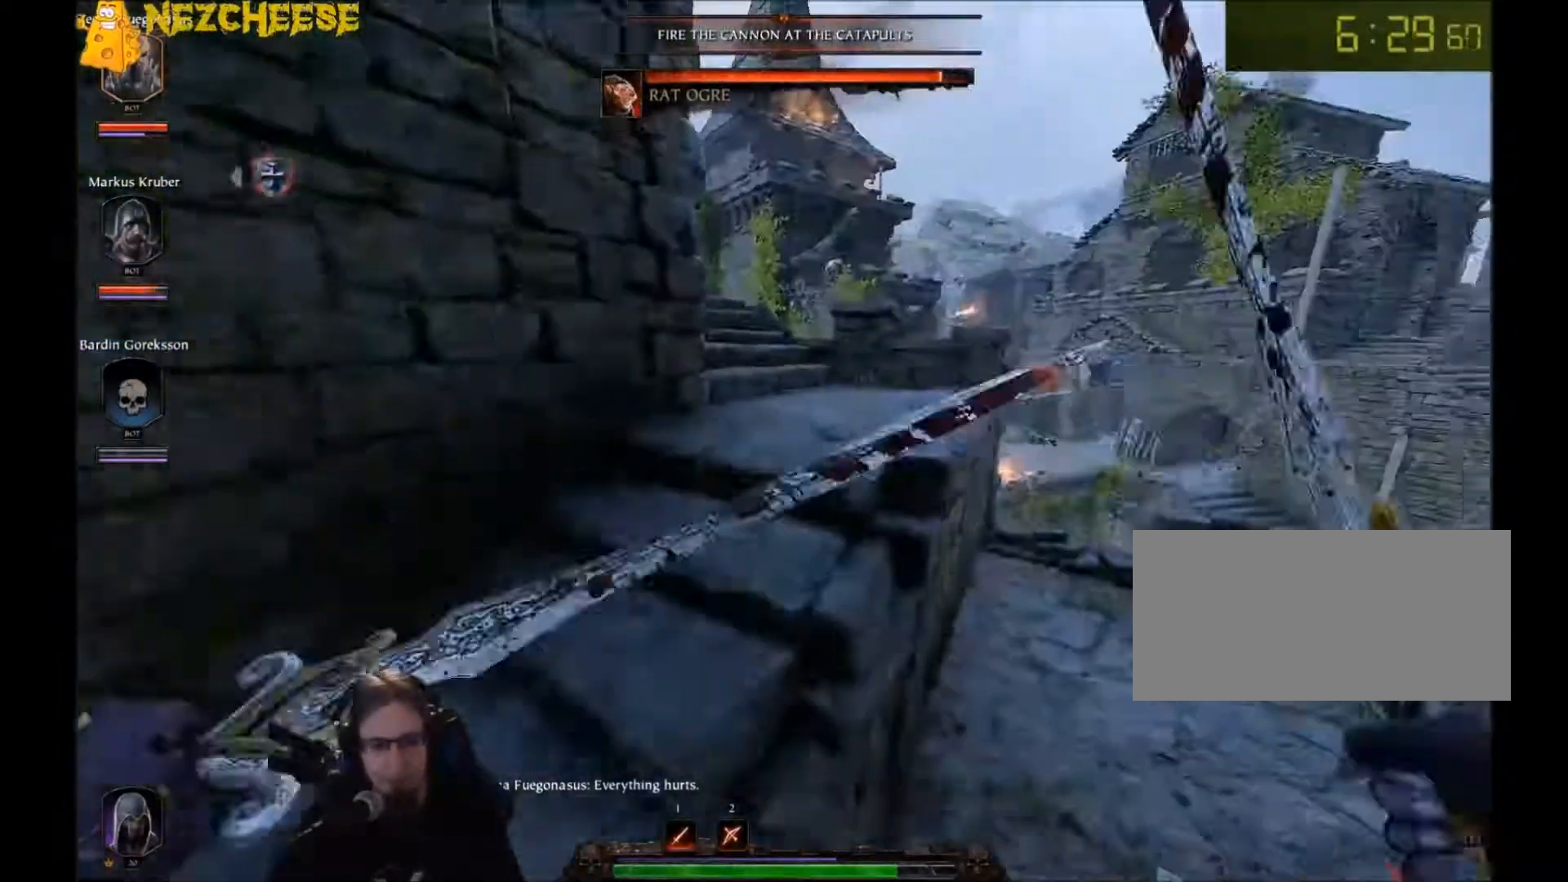
{"keys": ["w"], "mouse": [], "events": [[33, "q", "up"], [333, "q", "down"], [433, "q", "up"]]}
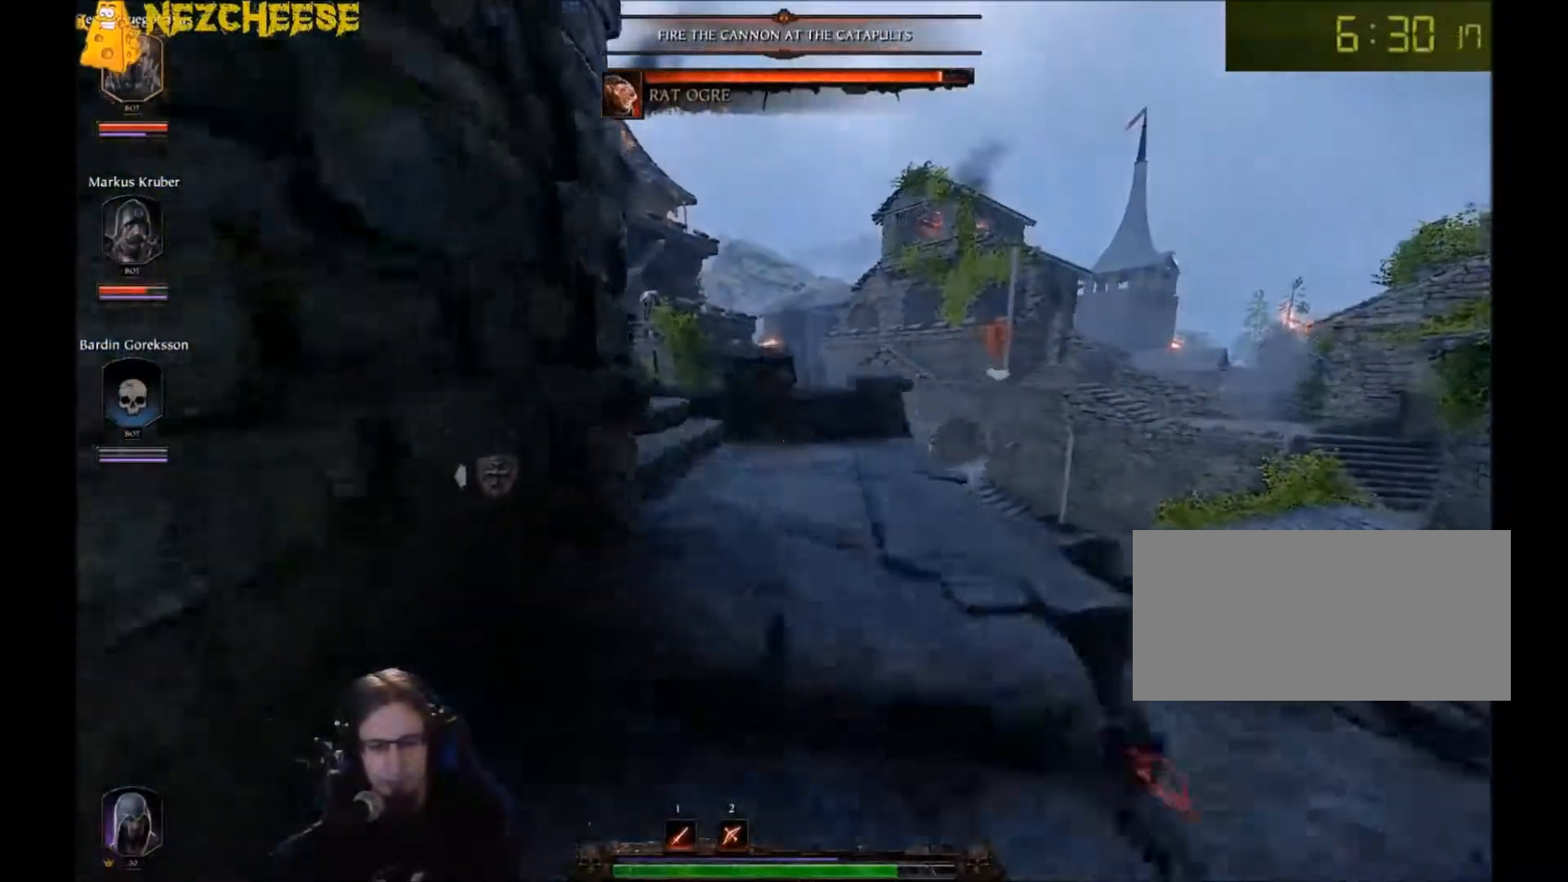
{"keys": ["q", "w"], "mouse": [], "events": [[501, "q", "down"]]}
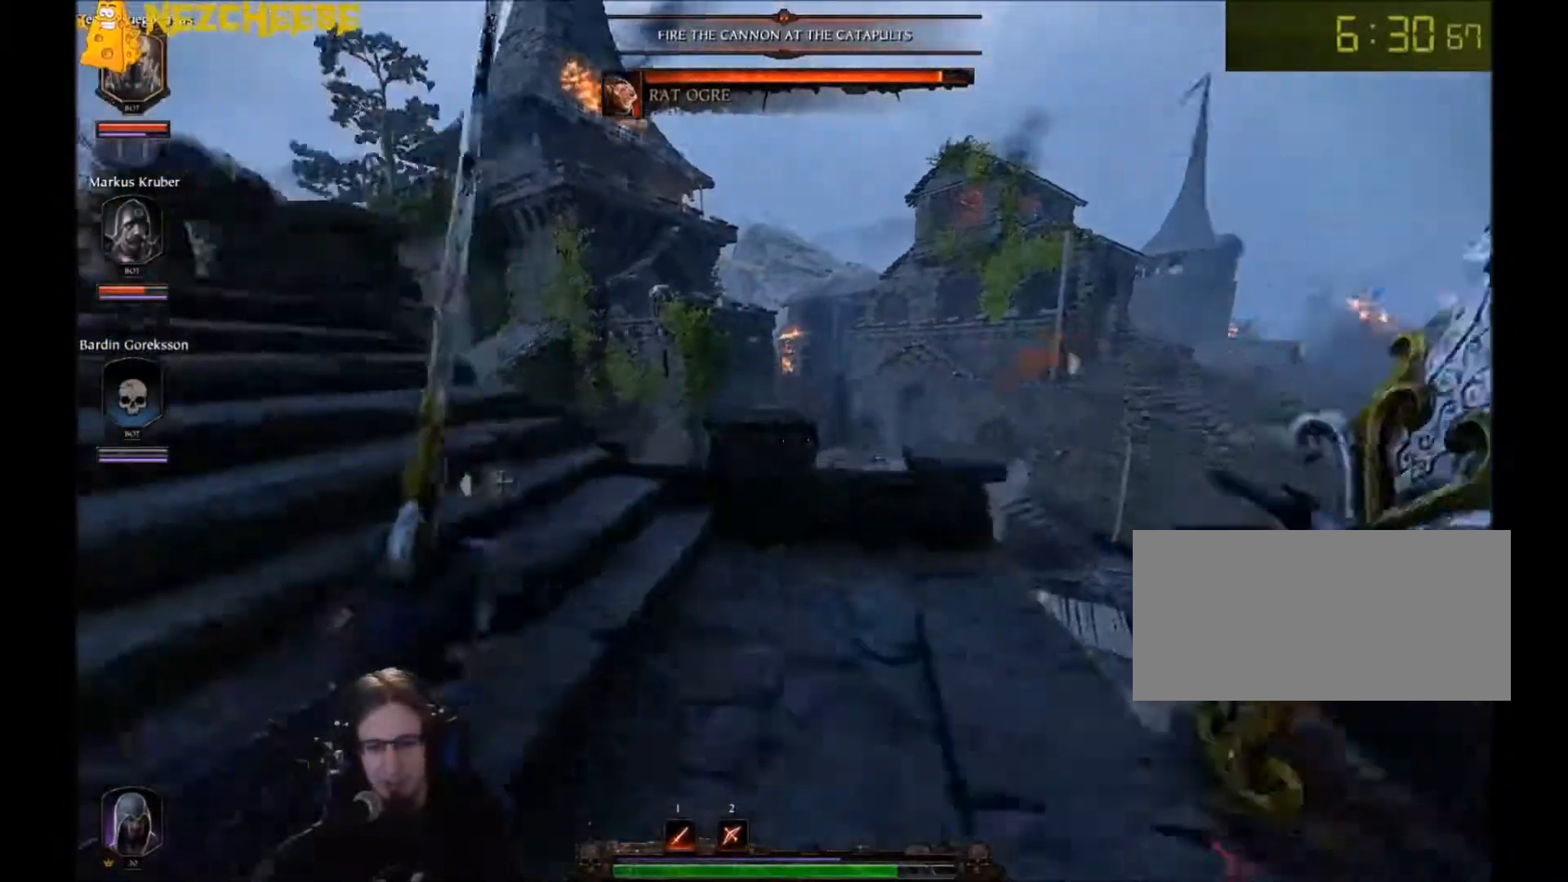
{"keys": ["w"], "mouse": [], "events": [[66, "q", "up"]]}
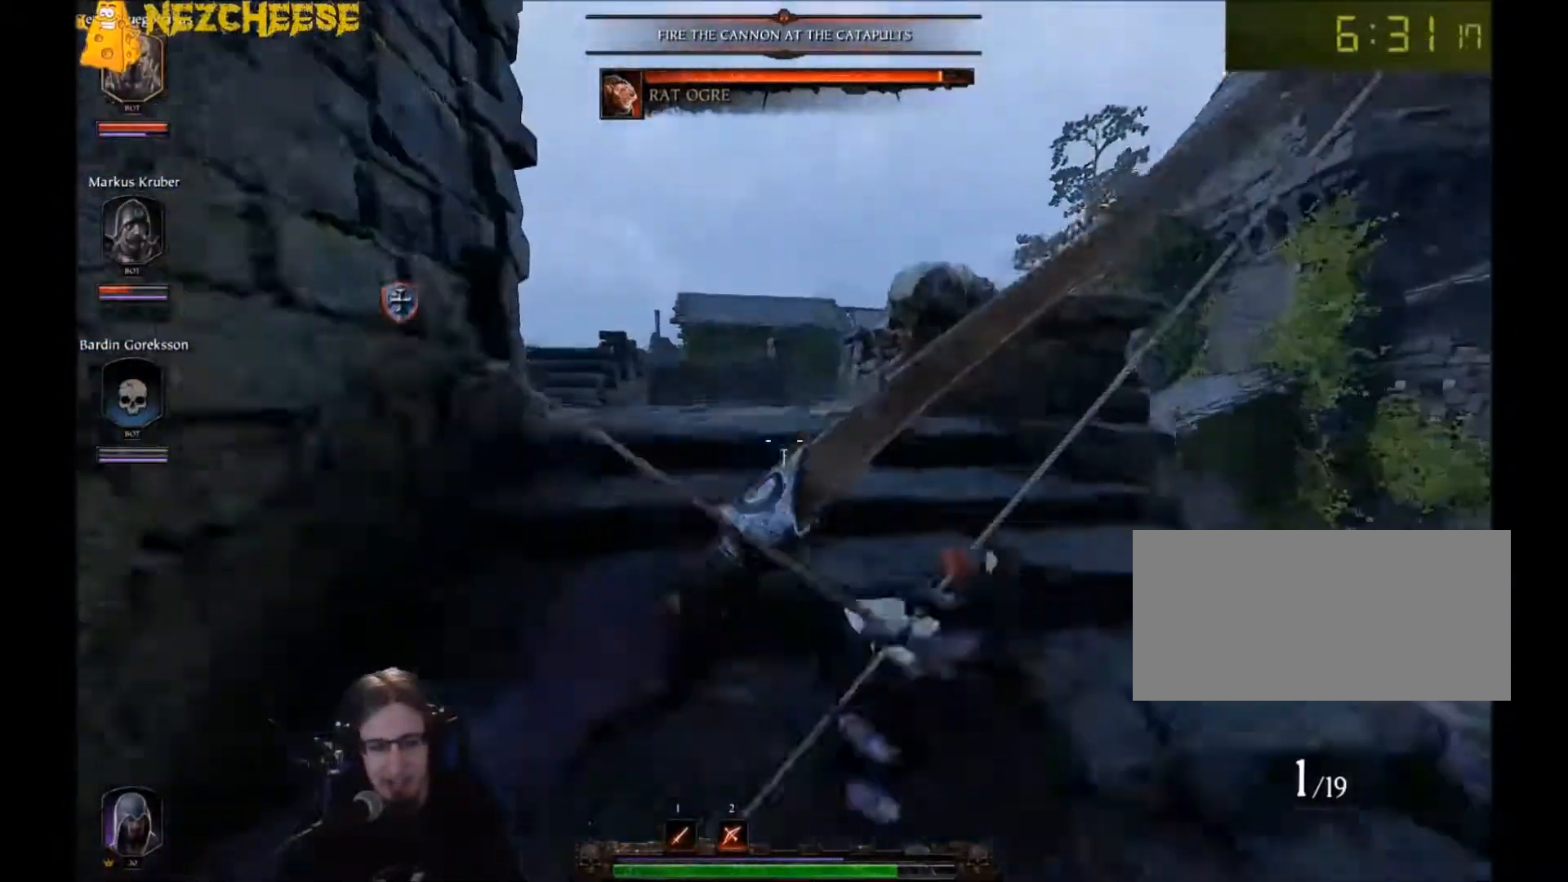
{"keys": ["w"], "mouse": [], "events": [[33, "q", "down"], [134, "q", "up"]]}
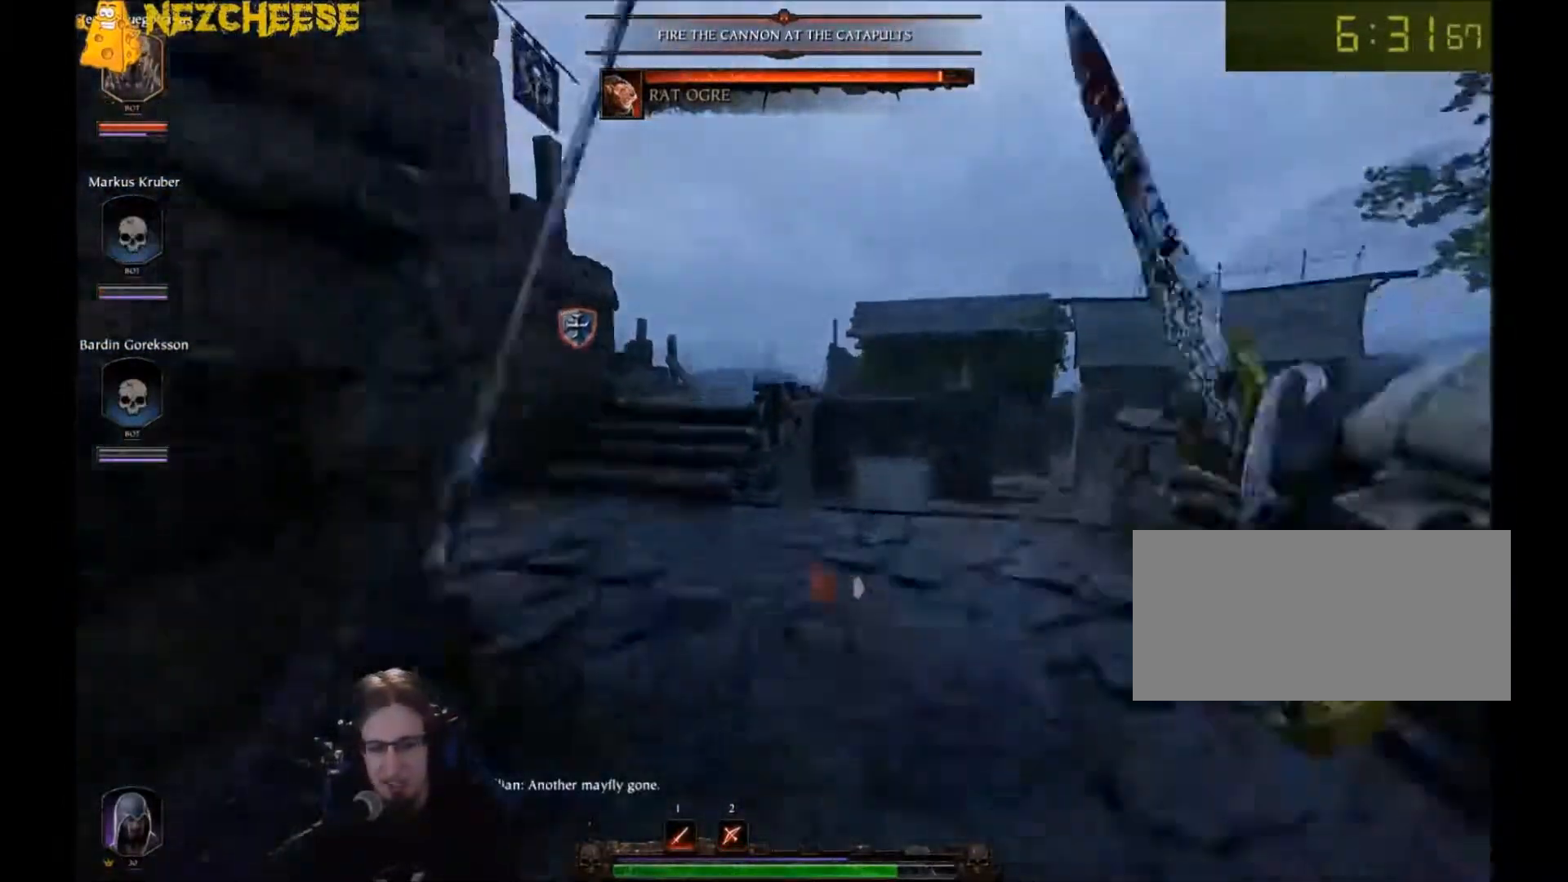
{"keys": ["w"], "mouse": [], "events": [[400, "q", "down"], [500, "q", "up"]]}
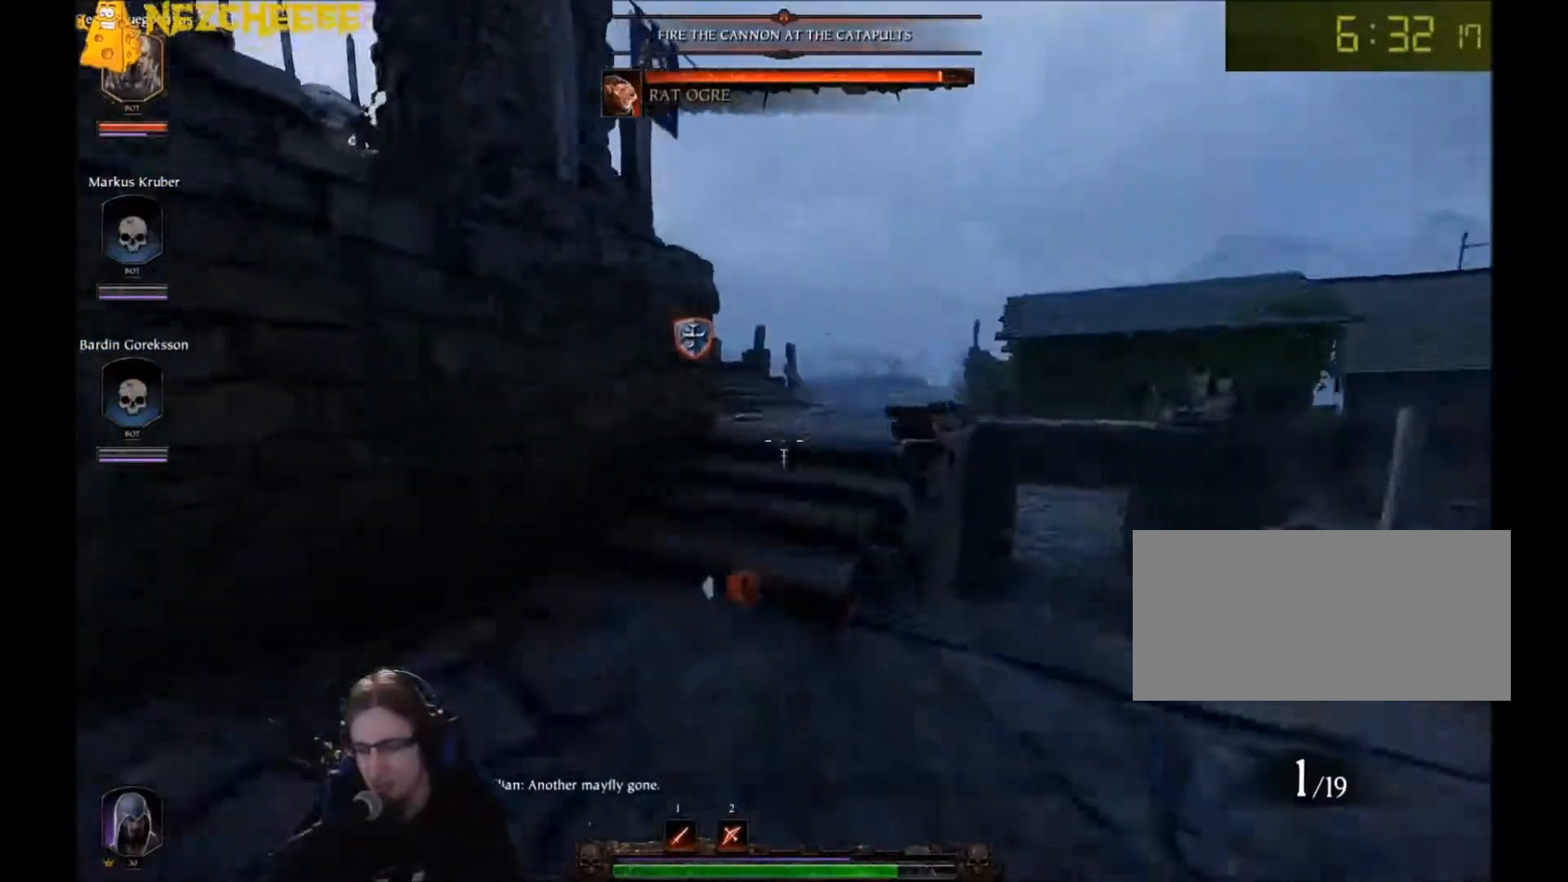
{"keys": ["w"], "mouse": [], "events": []}
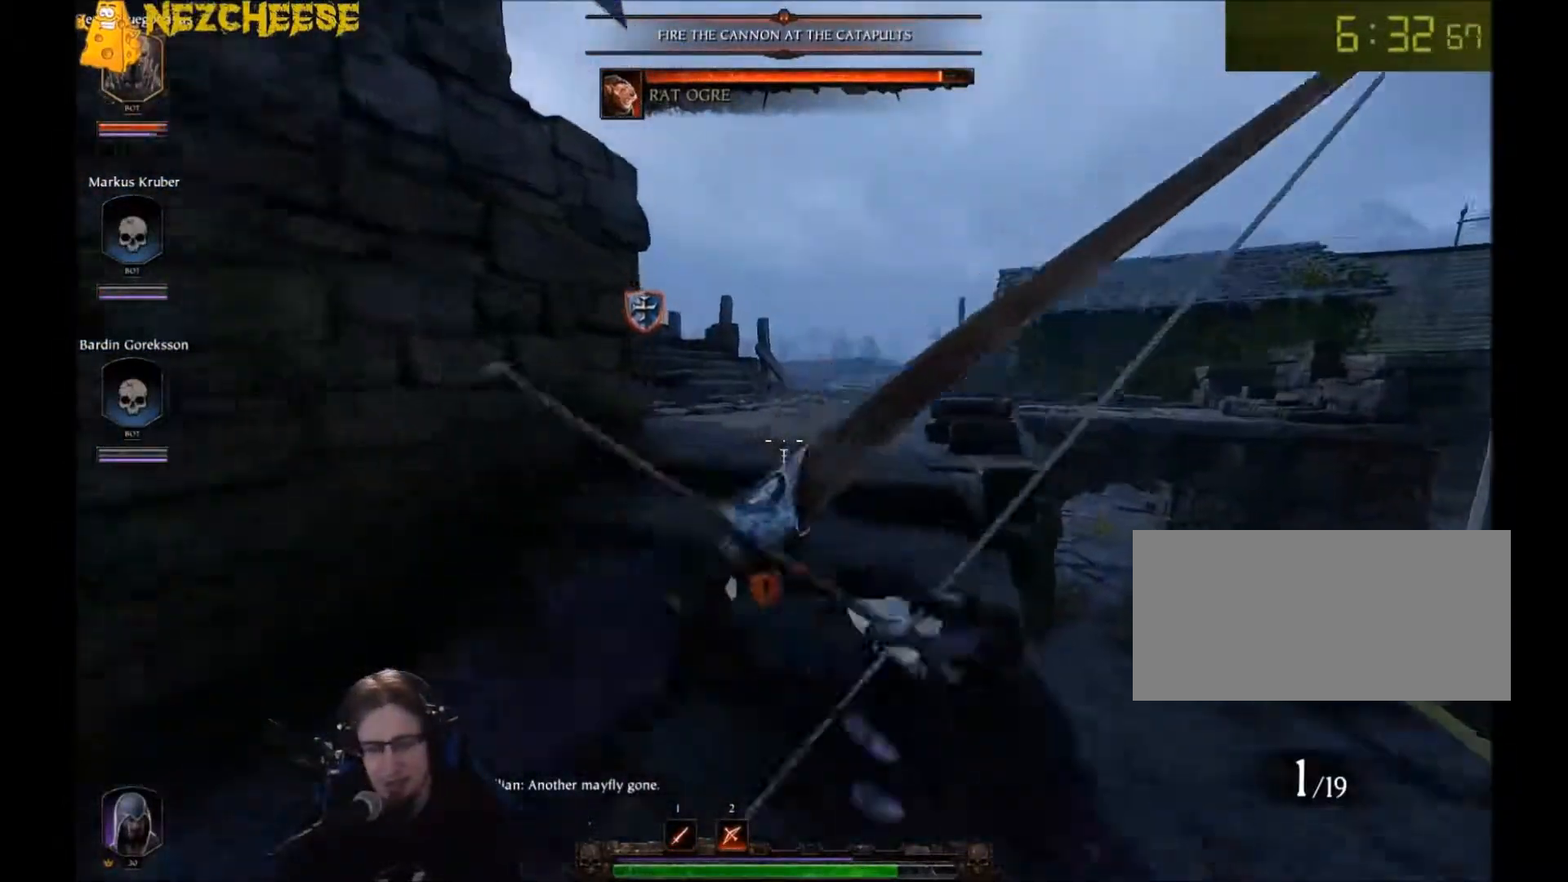
{"keys": ["w"], "mouse": [], "events": [[267, "q", "down"], [367, "q", "up"]]}
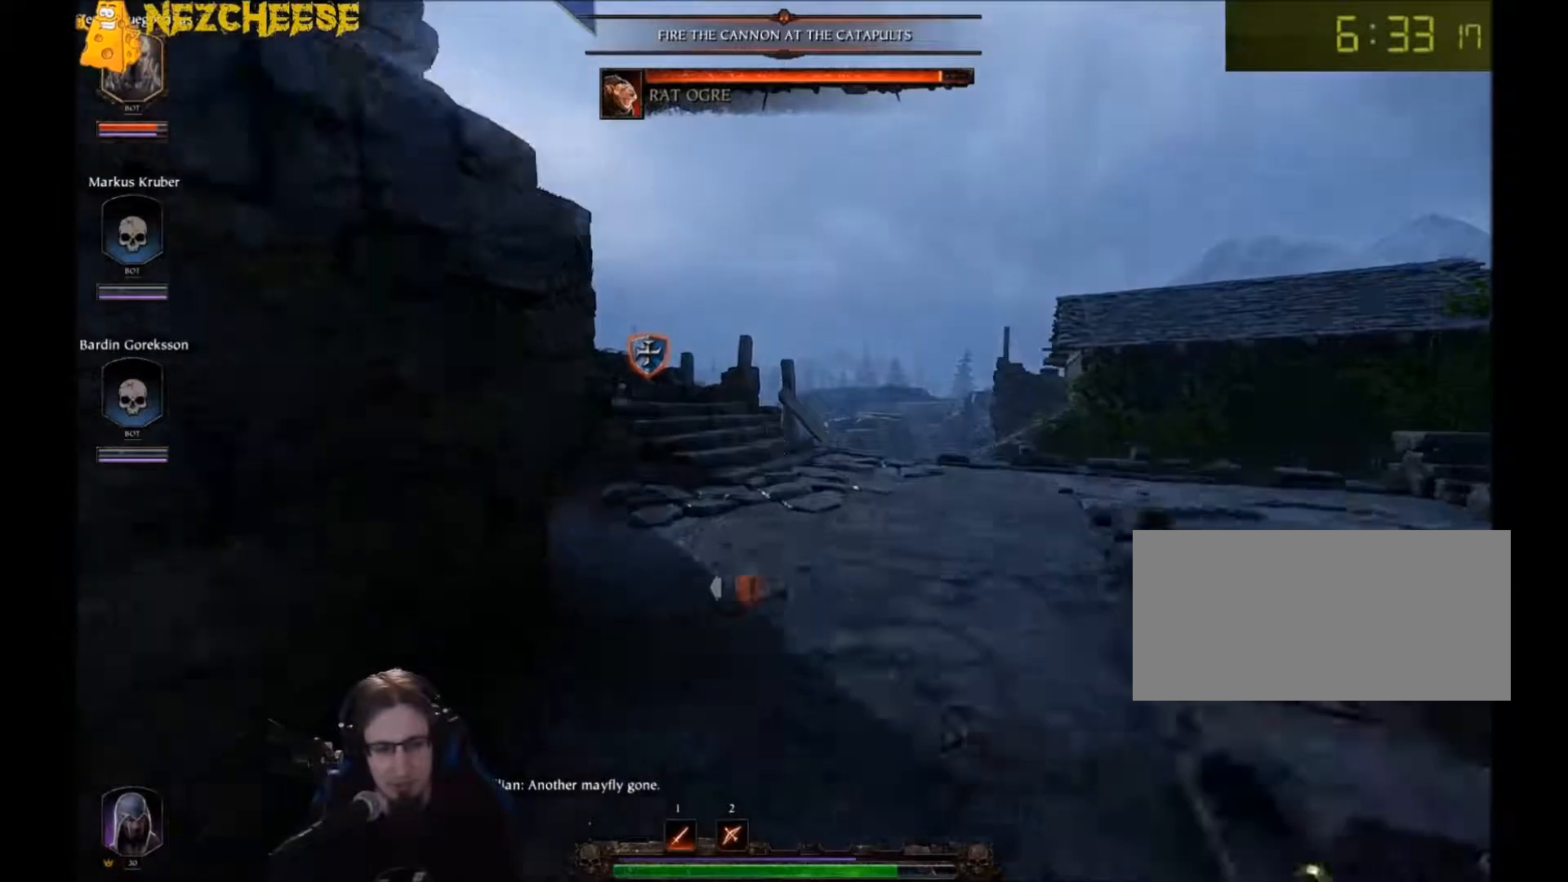
{"keys": ["w"], "mouse": [], "events": []}
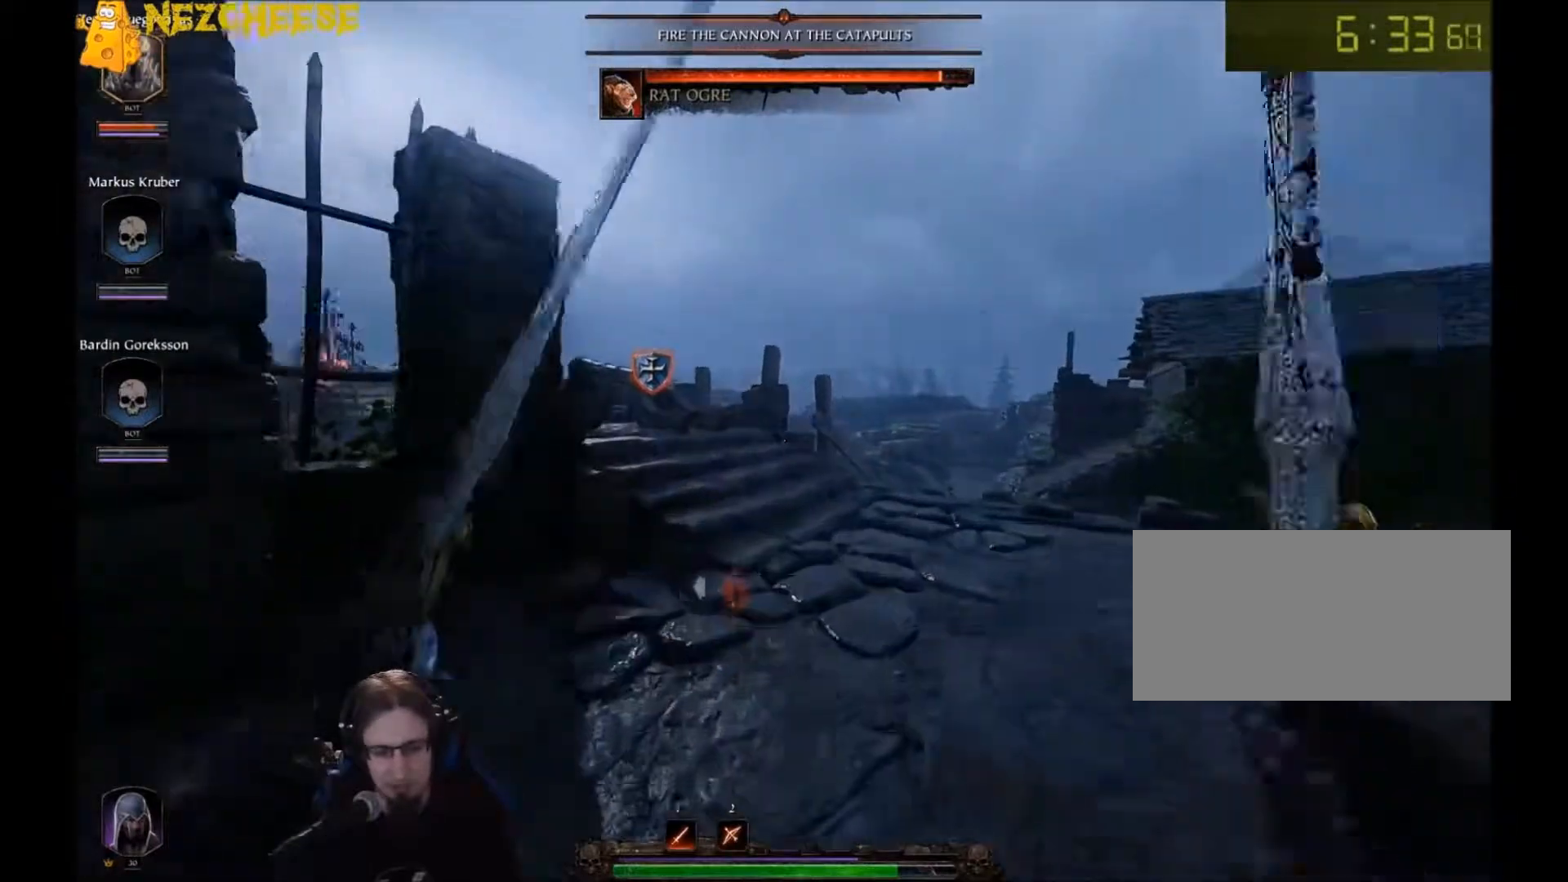
{"keys": ["w"], "mouse": [], "events": []}
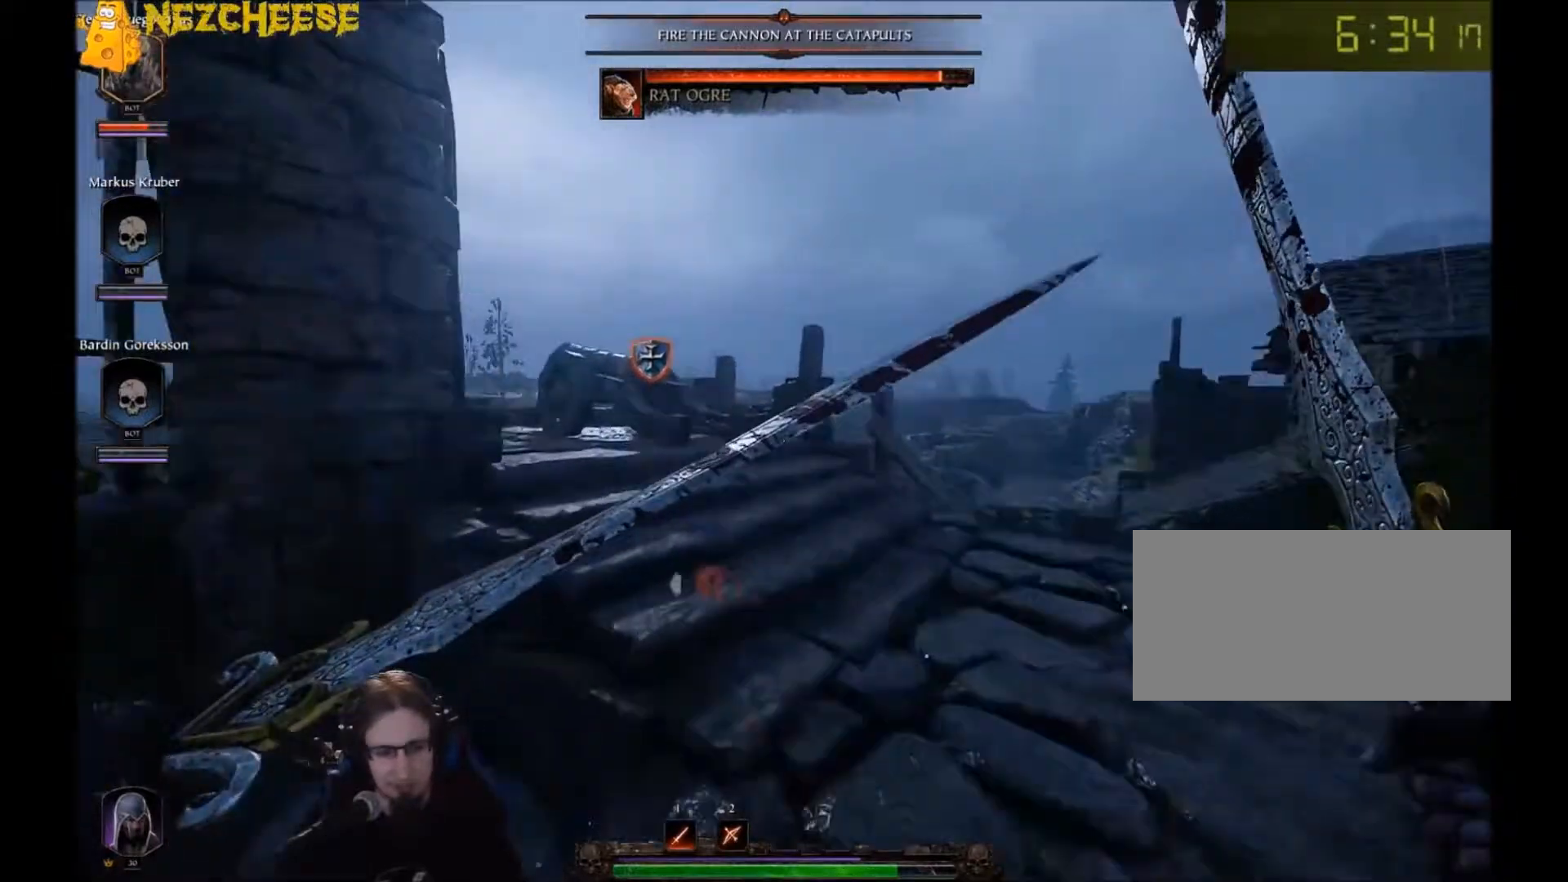
{"keys": ["d", "w"], "mouse": [], "events": [[434, "d", "down"]]}
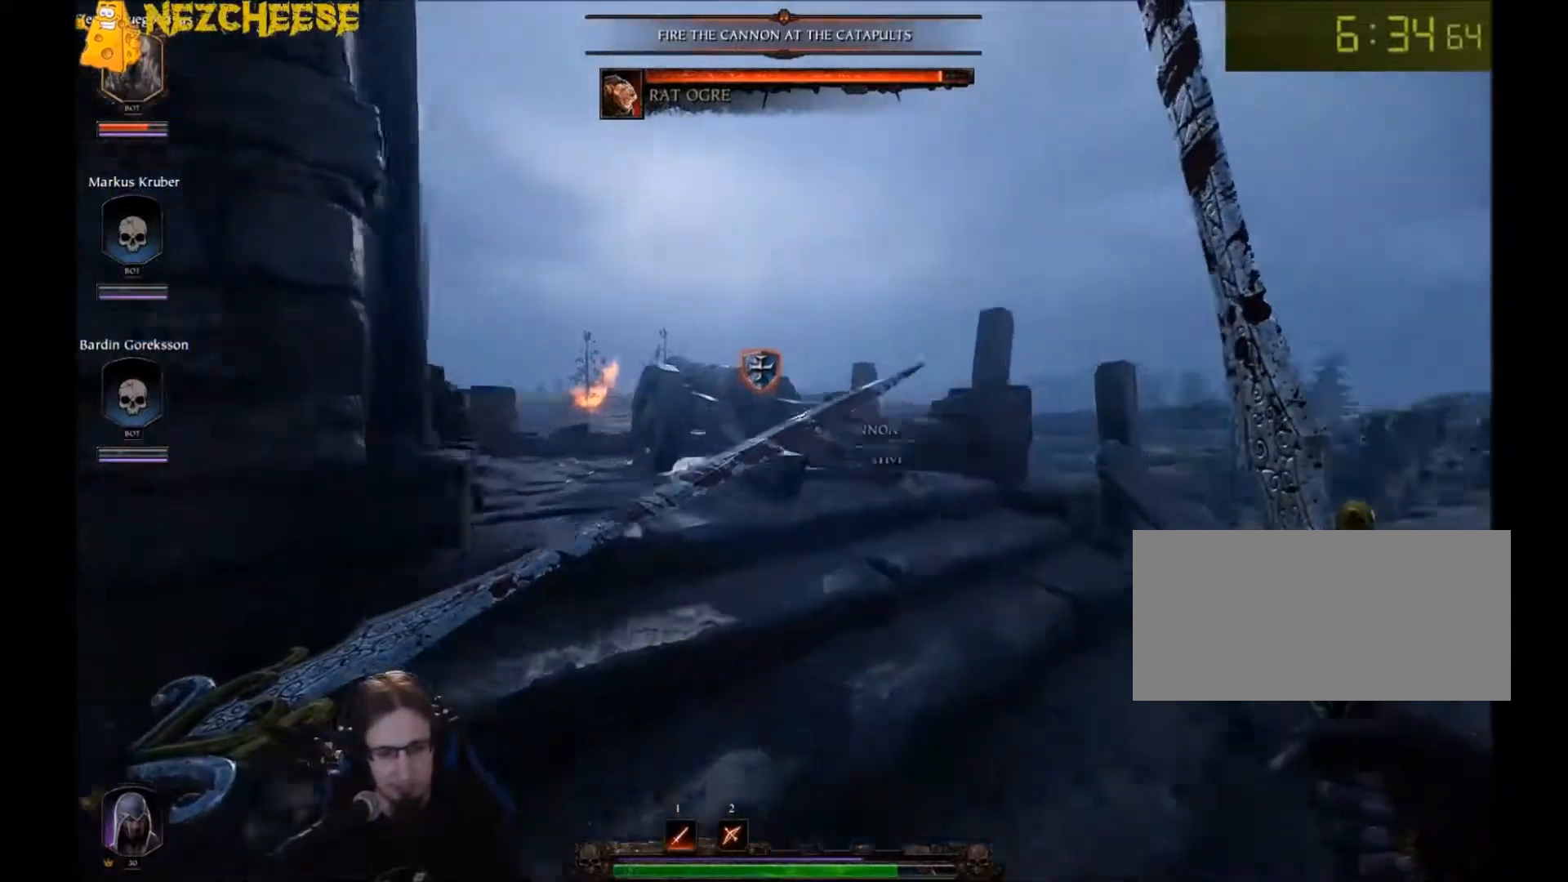
{"keys": ["e"], "mouse": [], "events": [[134, "d", "up"], [401, "e", "down"], [467, "w", "up"]]}
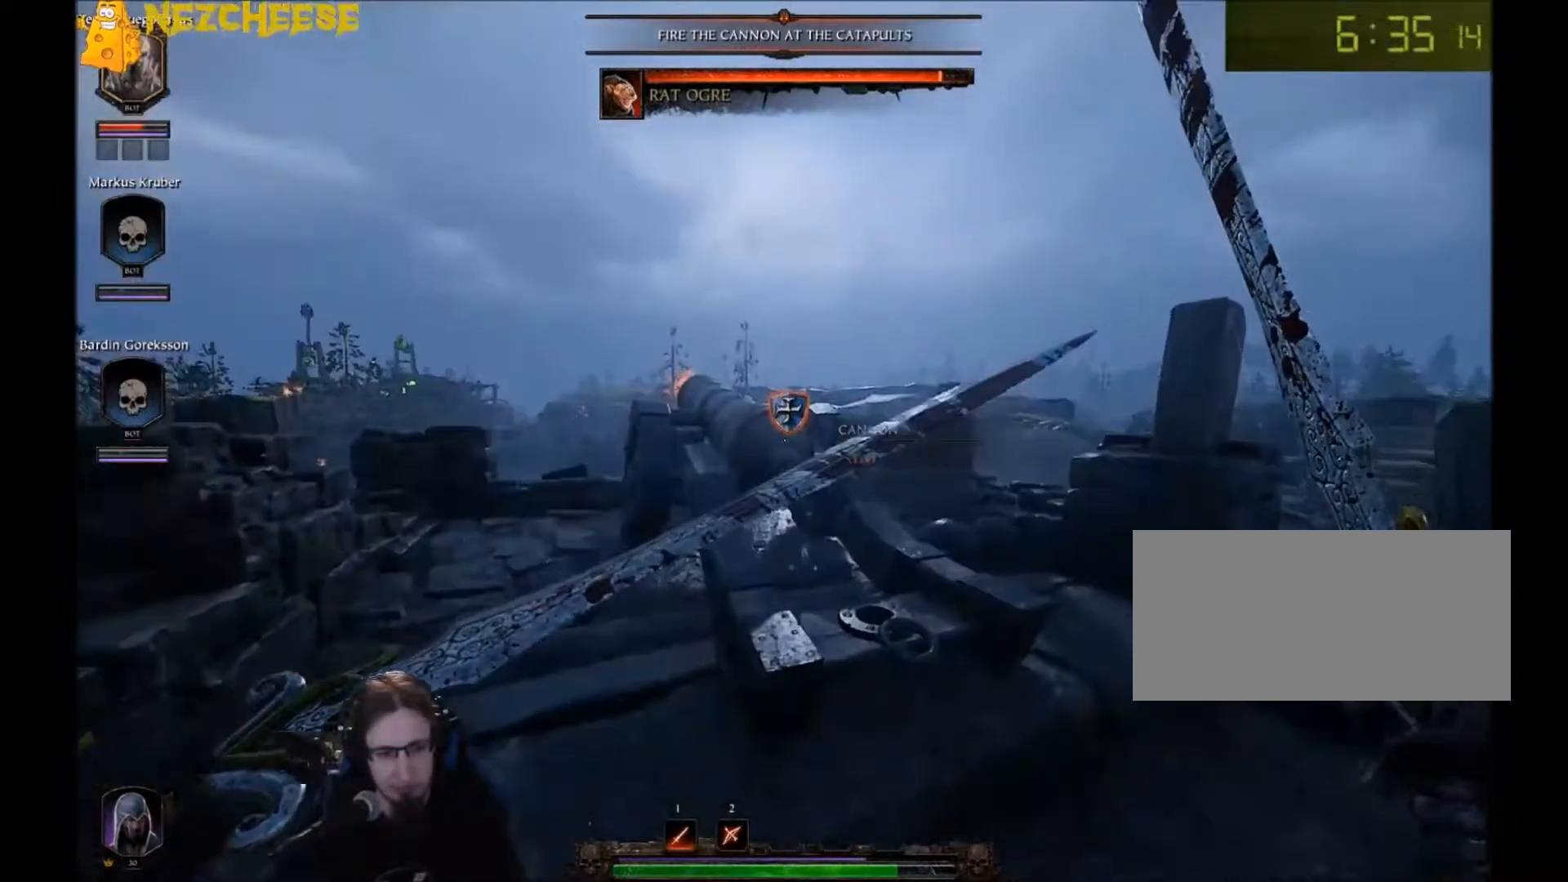
{"keys": ["e"], "mouse": [], "events": []}
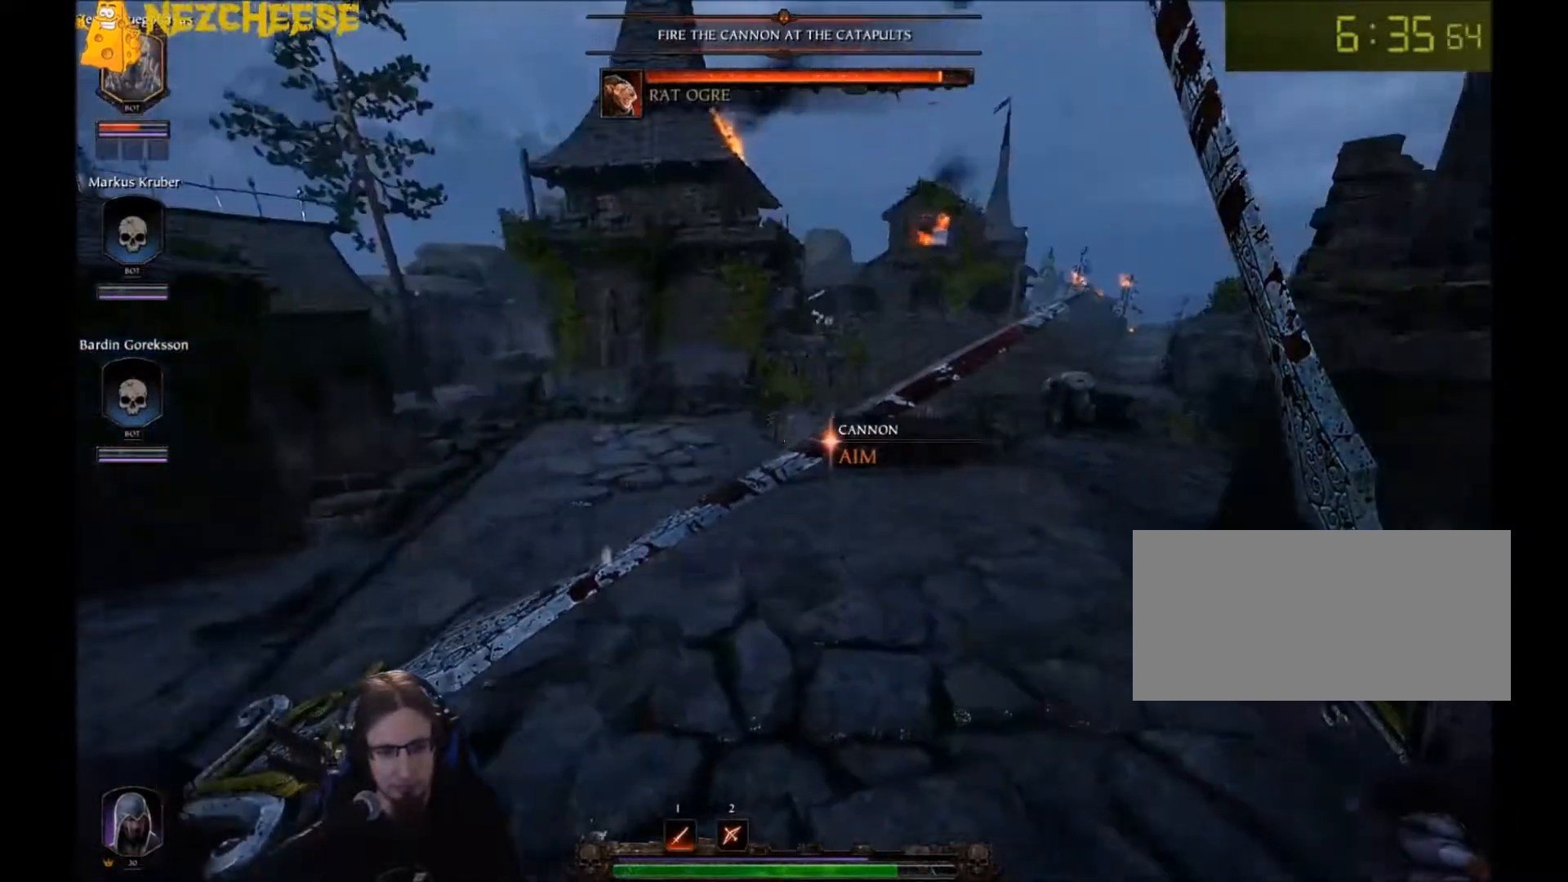
{"keys": ["e"], "mouse": [], "events": []}
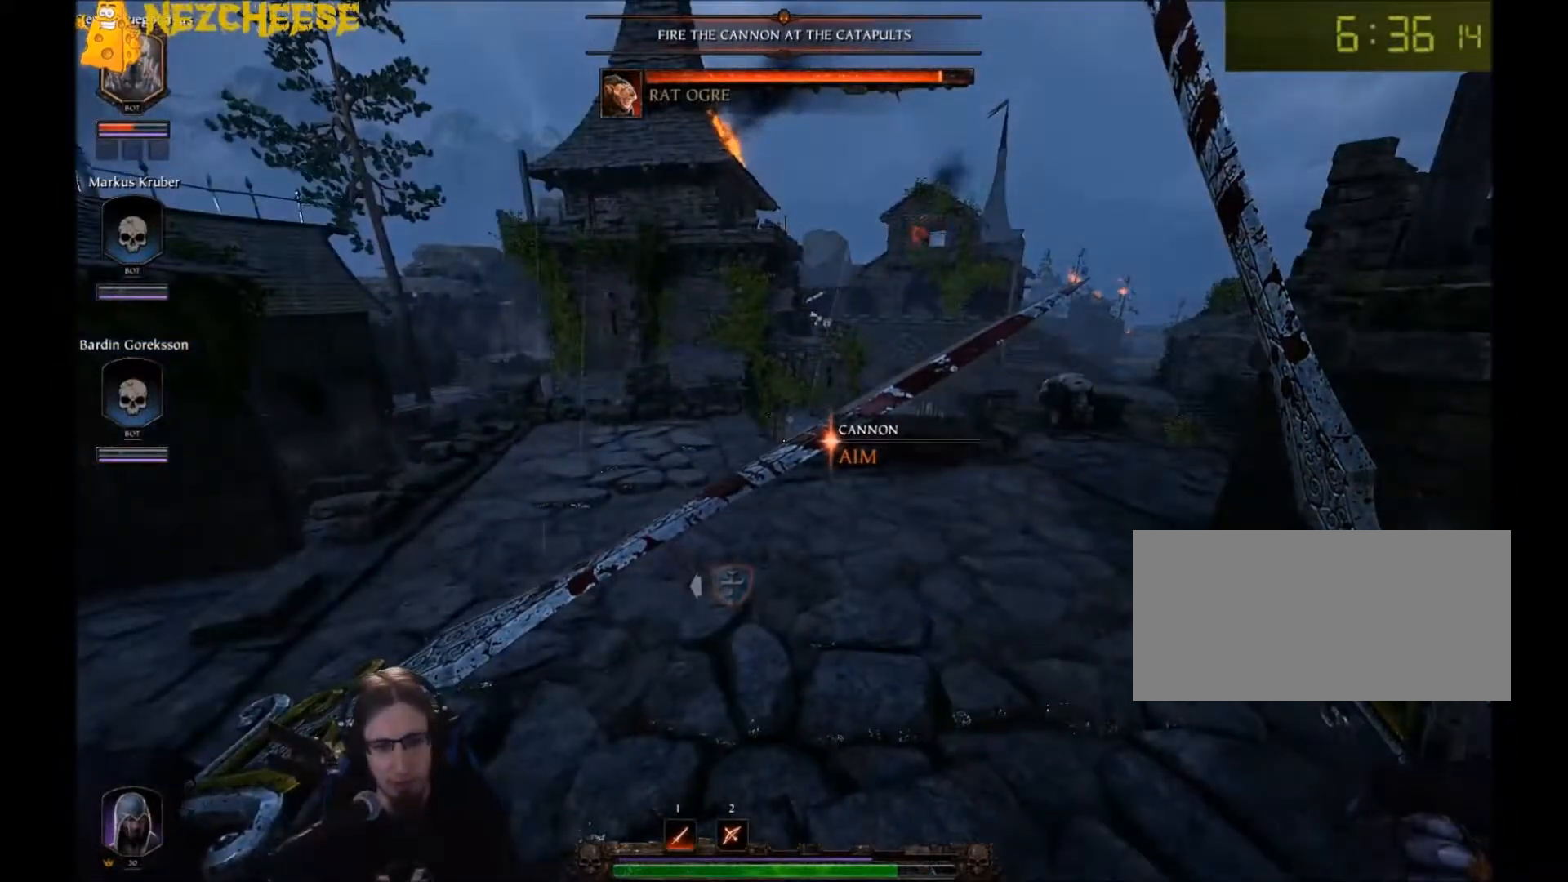
{"keys": ["e"], "mouse": [], "events": []}
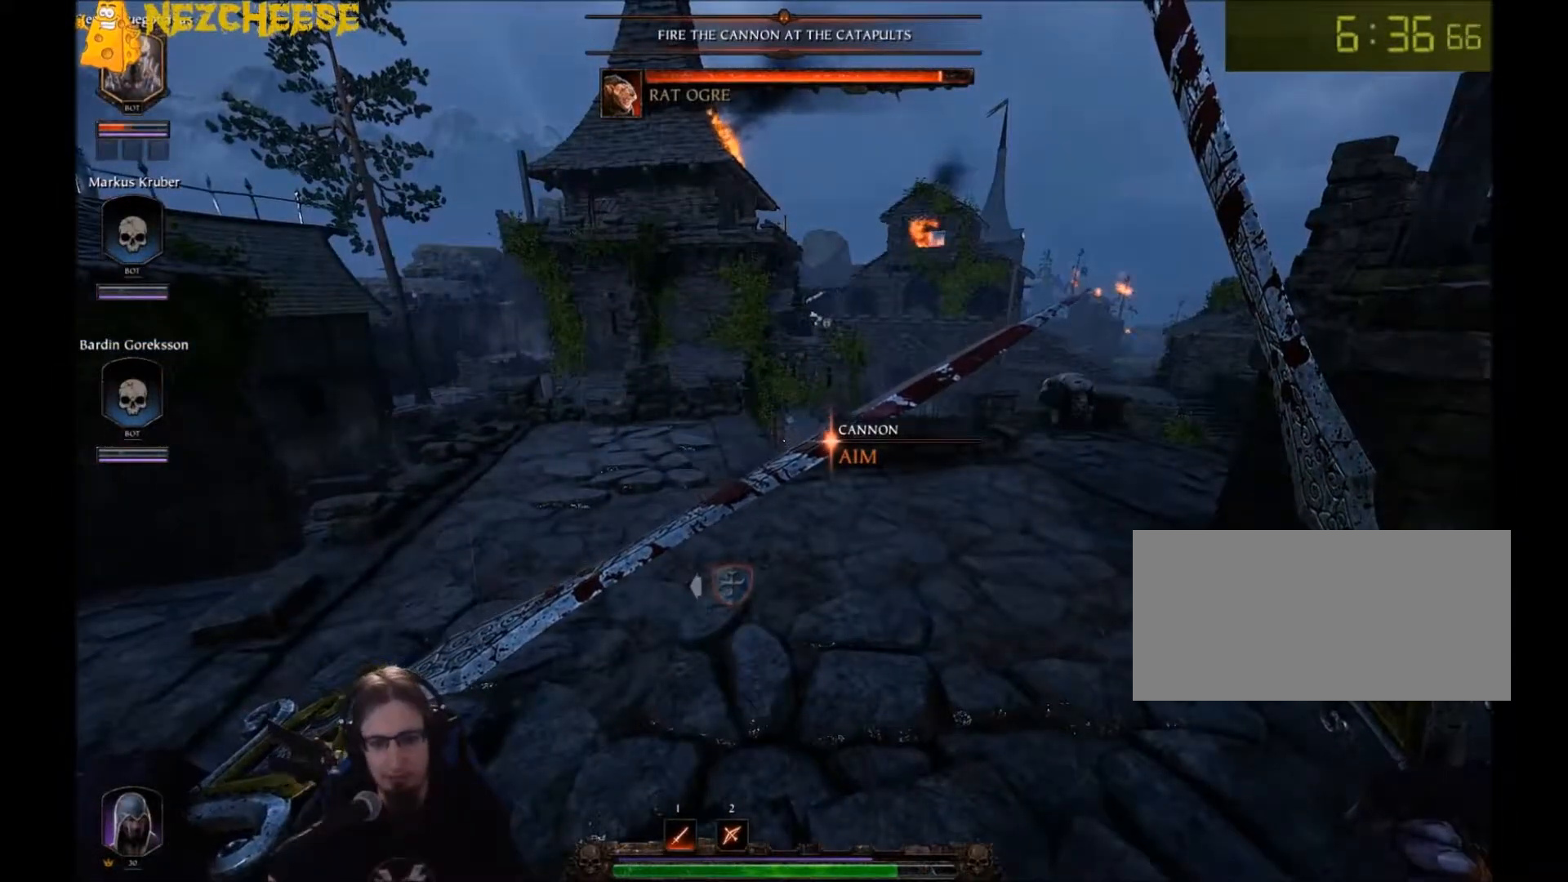
{"keys": ["e"], "mouse": [], "events": []}
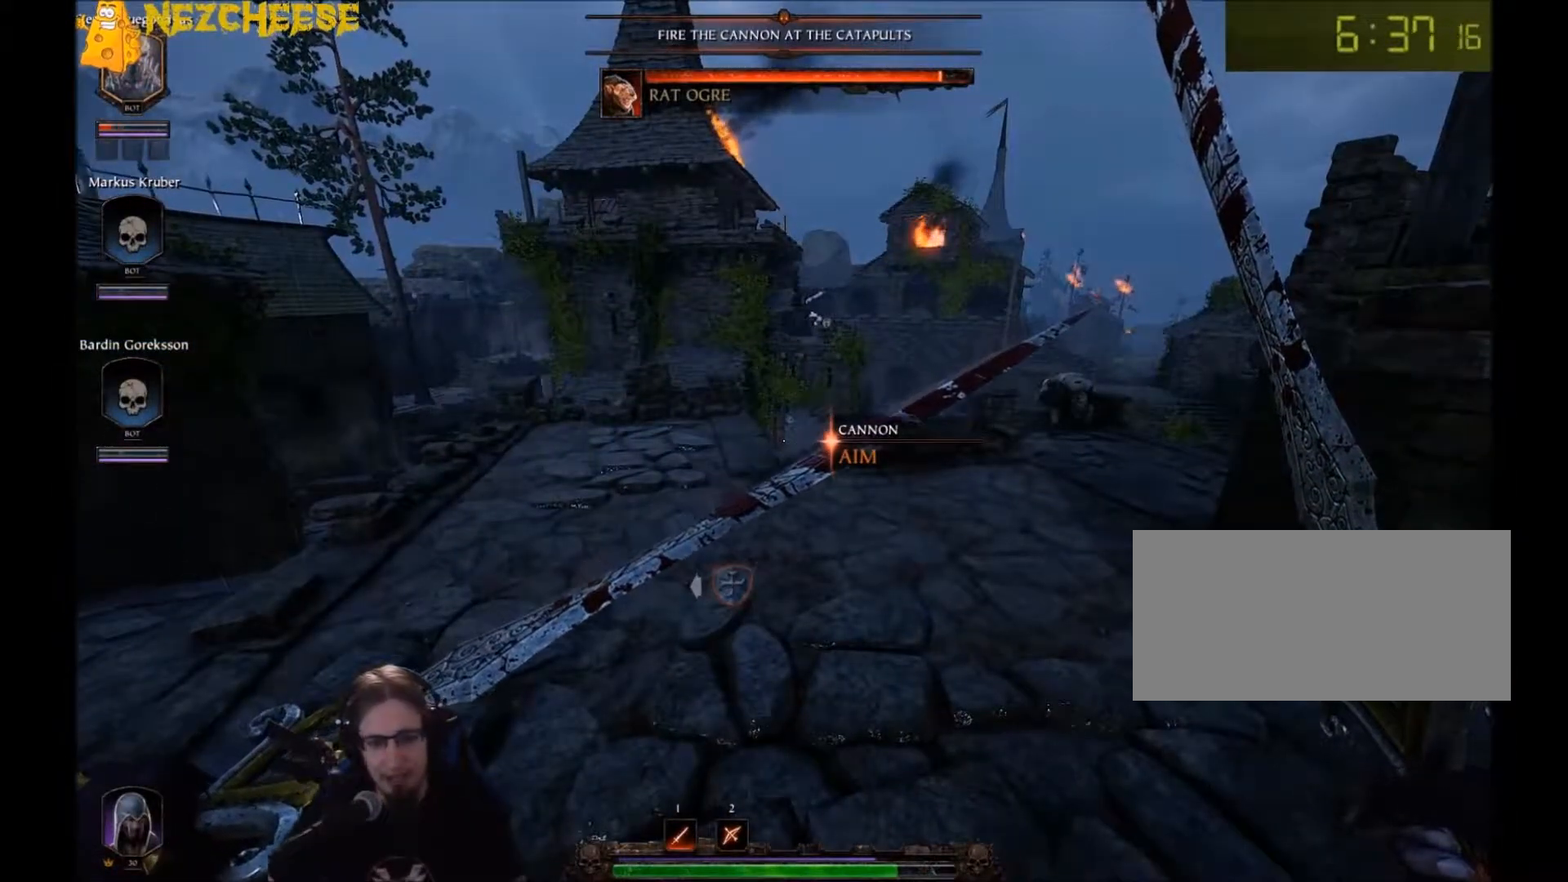
{"keys": ["e"], "mouse": [], "events": []}
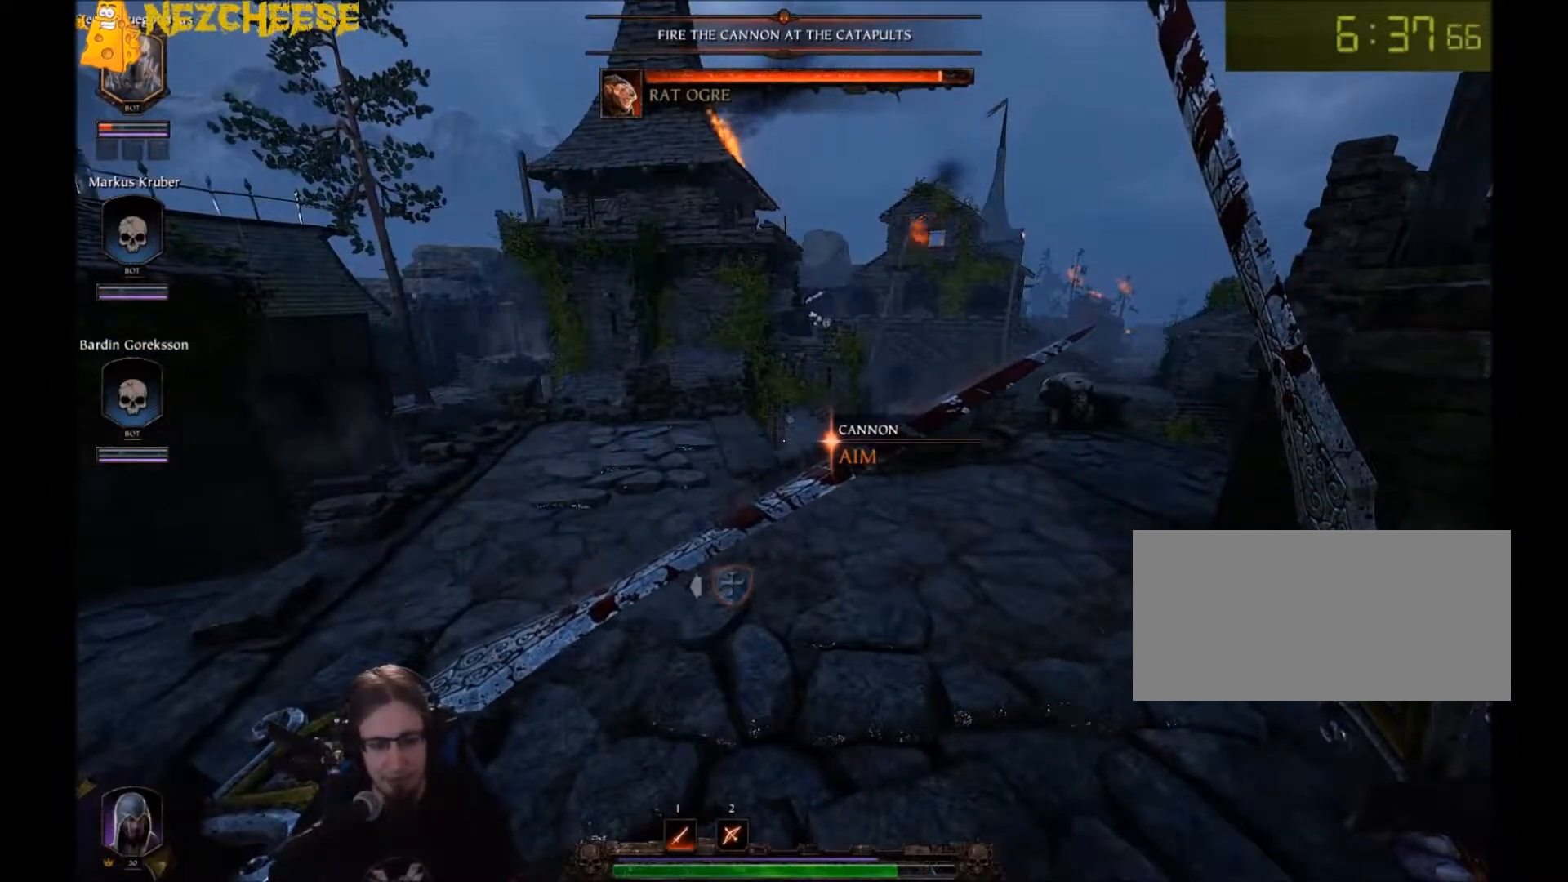
{"keys": ["e"], "mouse": [], "events": []}
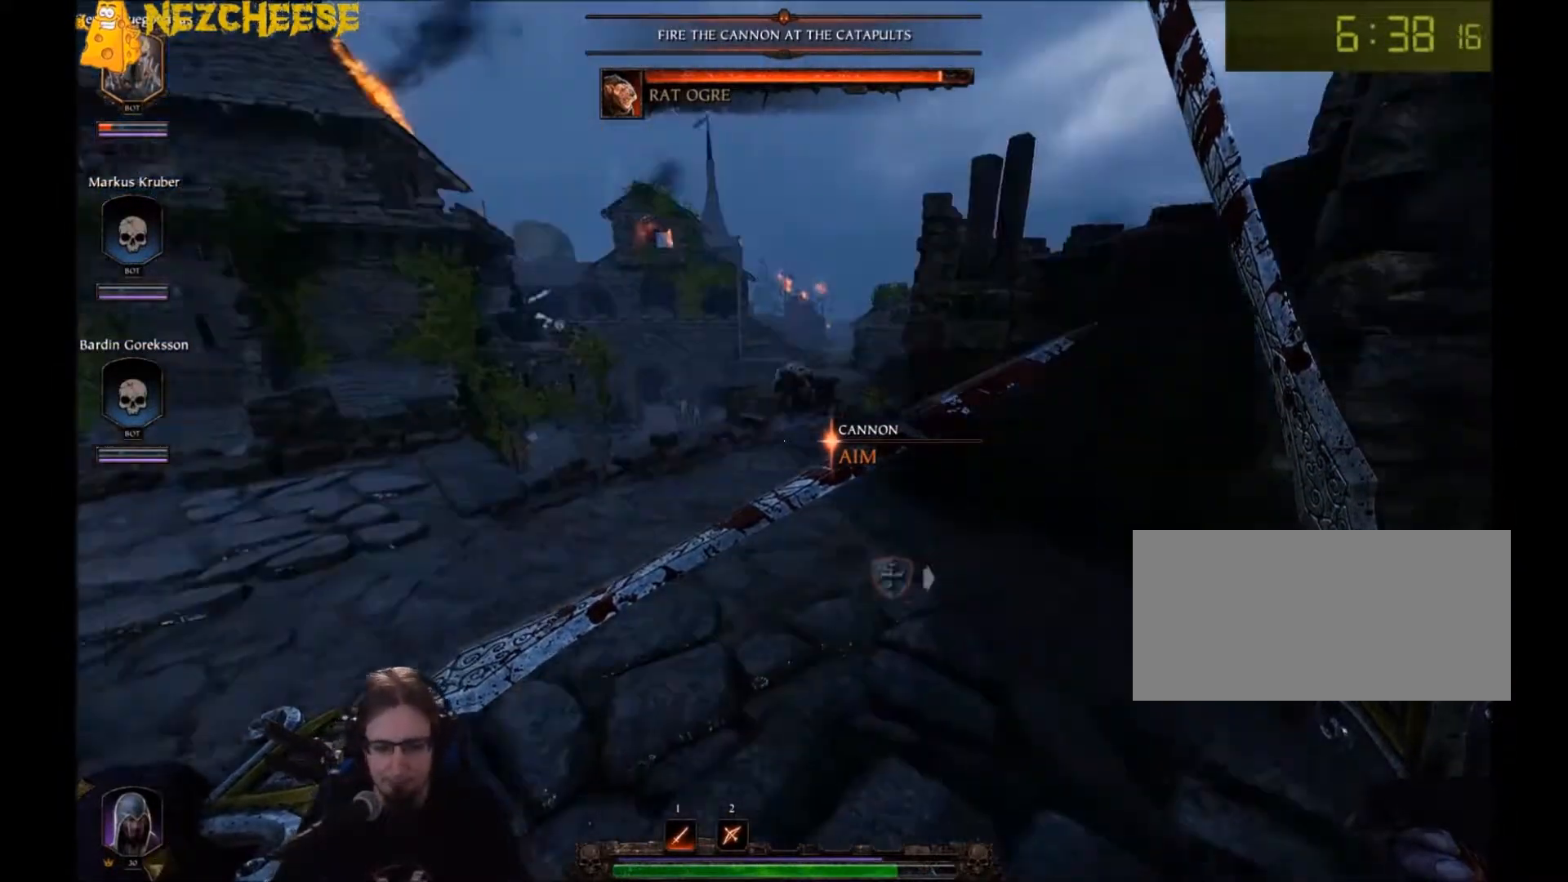
{"keys": ["e"], "mouse": [], "events": []}
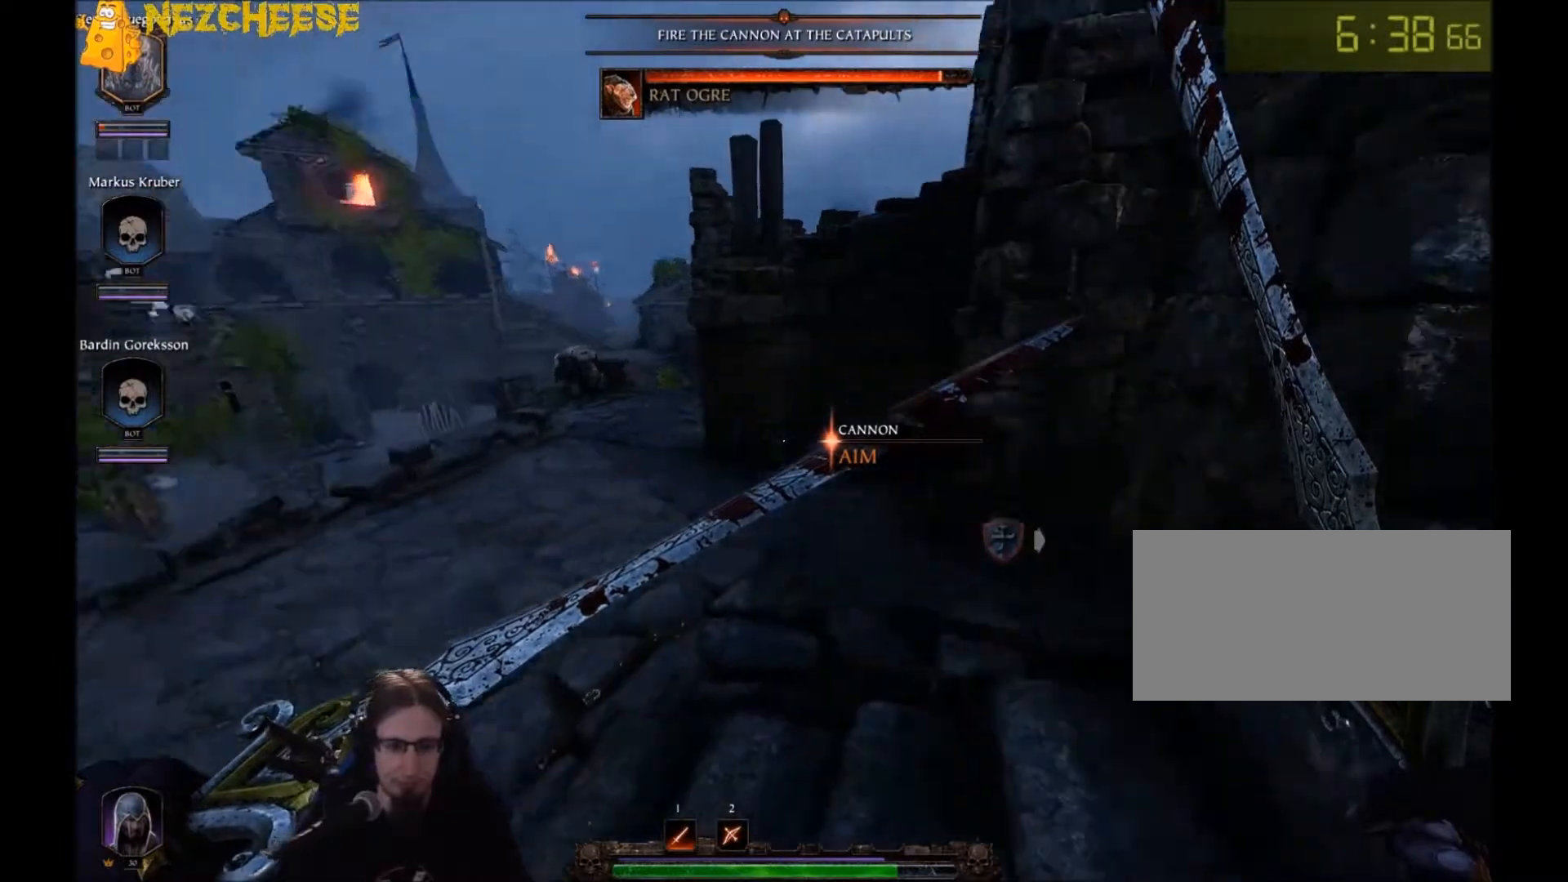
{"keys": ["e"], "mouse": [], "events": []}
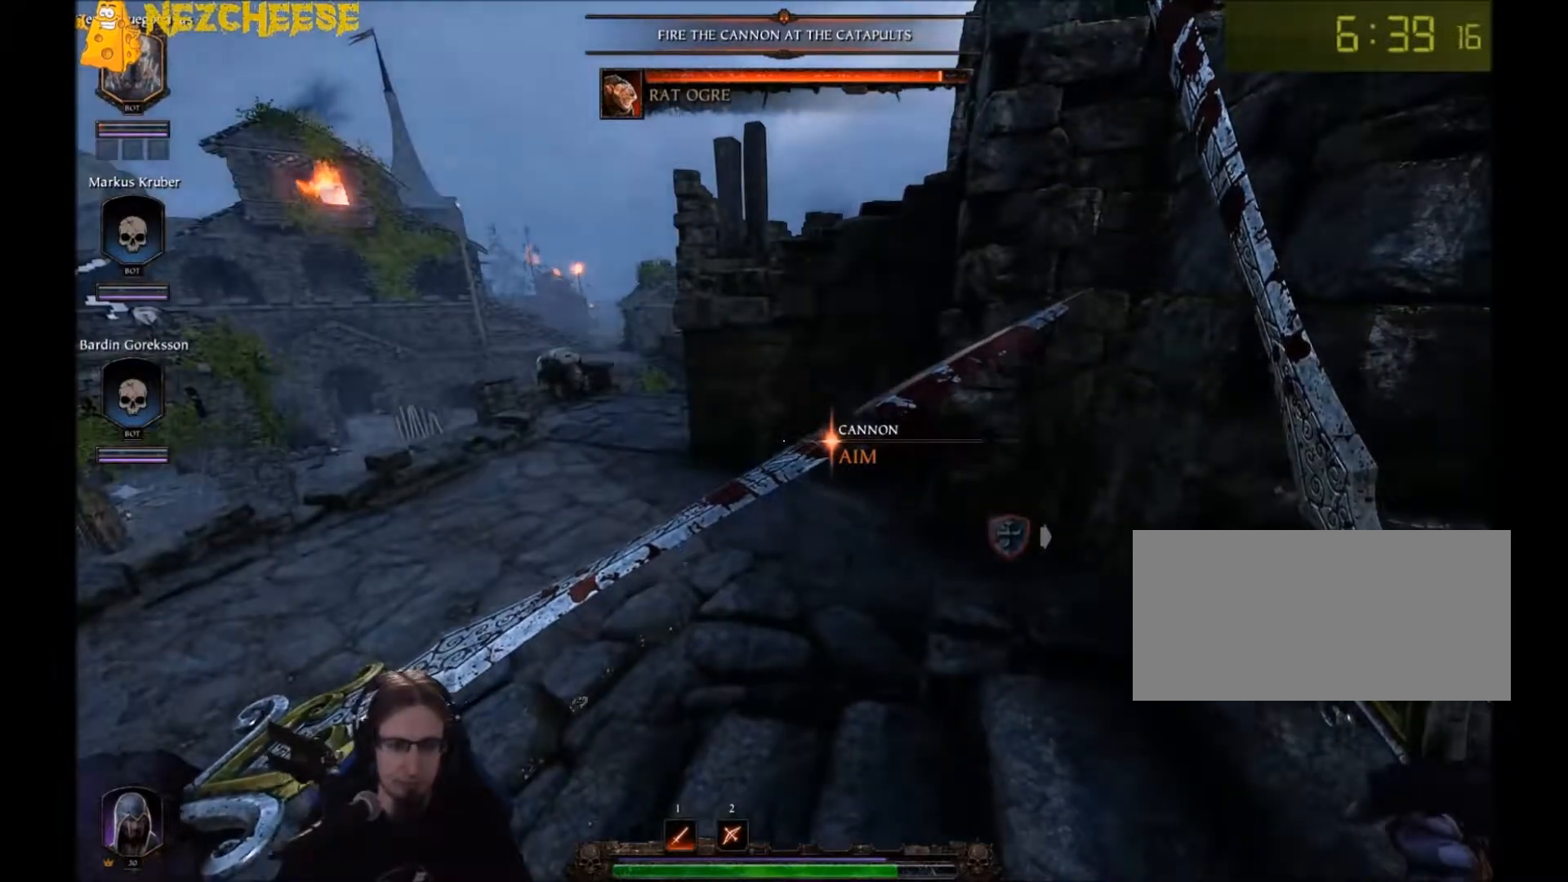
{"keys": ["e"], "mouse": [], "events": []}
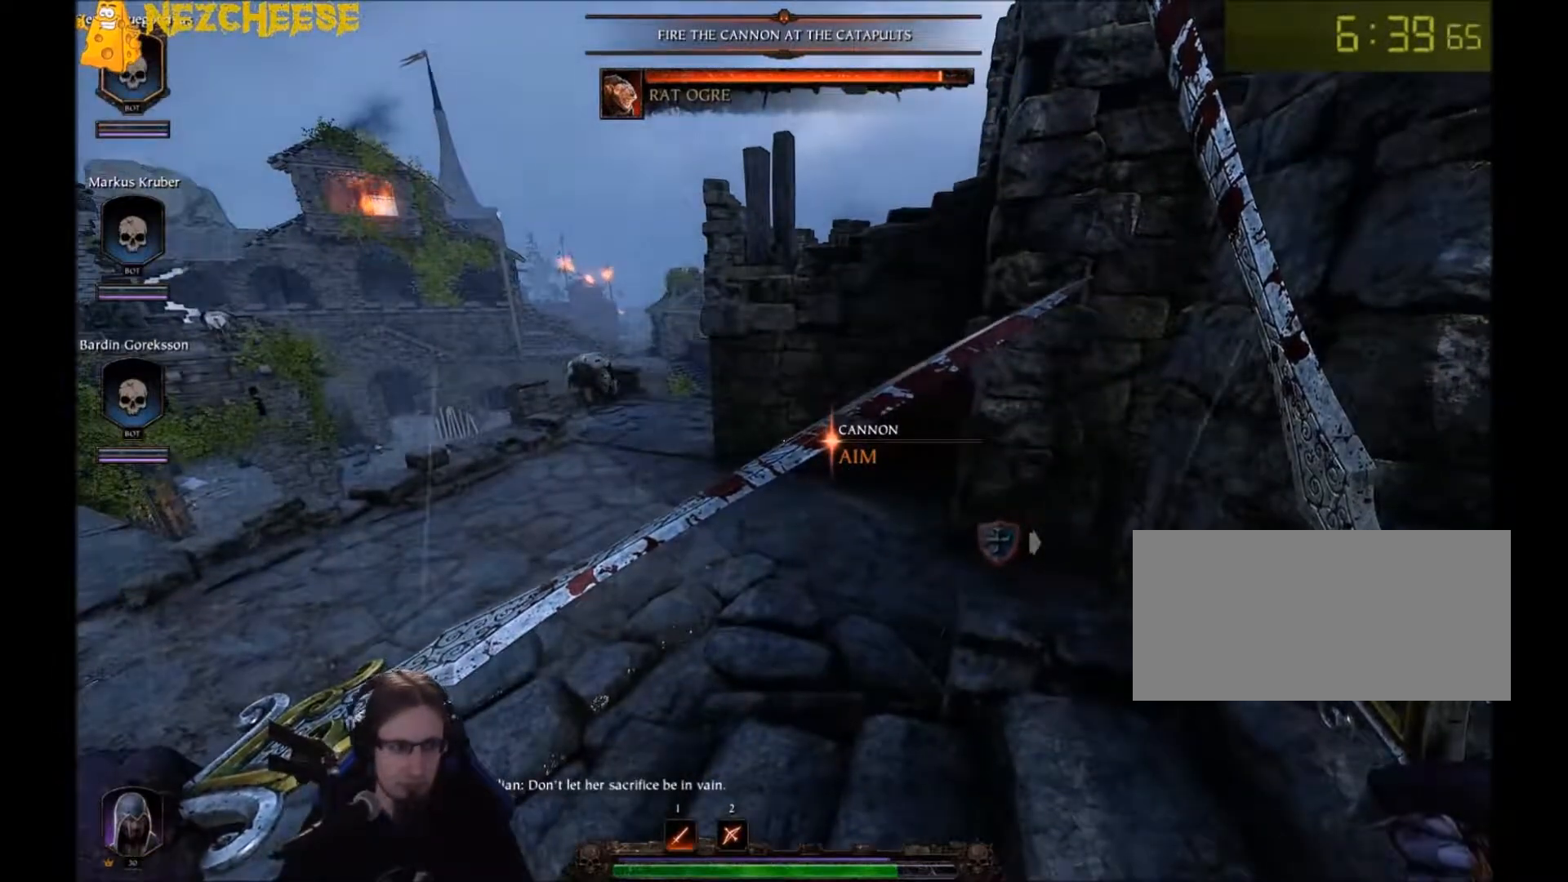
{"keys": ["e"], "mouse": [], "events": []}